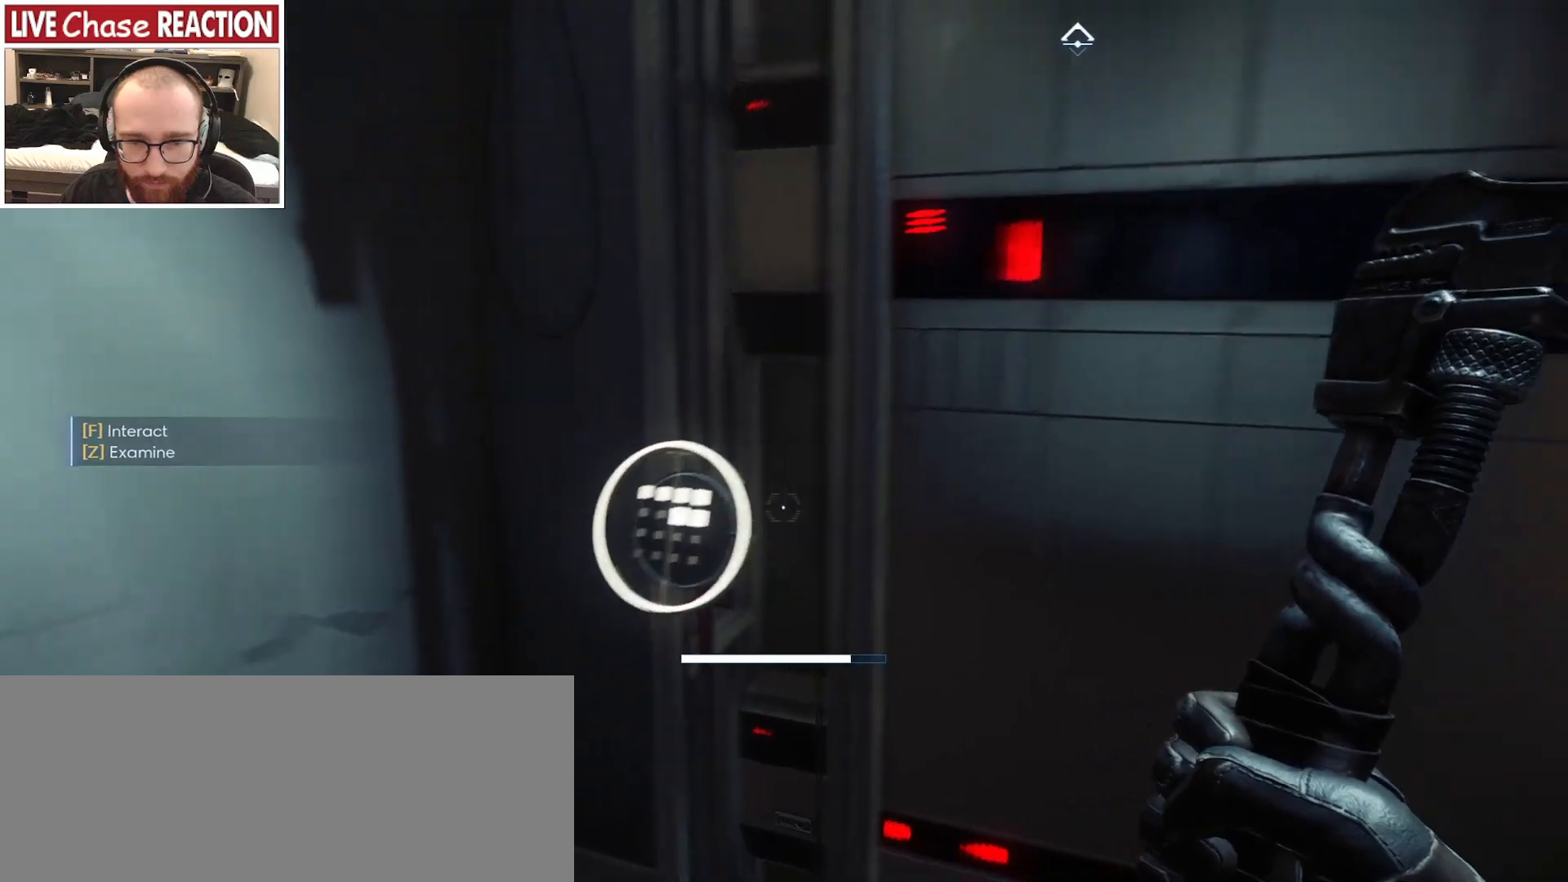
Gameplay with keyboard and mouse; each line is a JSON object with the keys and mouse buttons held at the frame after it. "events" lists presses ("down") and releases ("up") of ".", "/", "0", "1", "2", "3", "4", "5", "6", "7", "8", "9", "a", "alt_l", "alt_r", "b", "backslash", "backspace", "c", "caps_lock", "comma", "ctrl_l", "ctrl_r", "d", "e", "equals", "escape", "f", "f1", "f10", "f11", "f12", "f2", "f3", "f4", "f5", "f6", "f7", "f8", "f9", "g", "h", "i", "j", "k", "l", "lbracket", "m", "minus", "n", "o", "p", "q", "quote", "r", "rbracket", "return", "s", "semicolon", "shift_l", "shift_r", "space", "super_l", "super_r", "t", "tab", "tilde", "u", "v", "w", "x", "y", "z", "mouse_left", "mouse_wheel", "mouse_right", "mouse_mb4" and "mouse_mb5" between this image and that frame as [ms after this image, input, new state], when the widget could be followed in between. "mouse_left", "mouse_wheel", "mouse_right", "mouse_mb4", "mouse_mb5" = the "left", "wheel", "right", "mb4", "mb5" buttons of the "mouse" list. No other keys are recorded. "wheel" means that the mouse wheel is clicked or scrolled. Mouse movement is not recorded.
{"keys": ["s"], "mouse": [], "events": []}
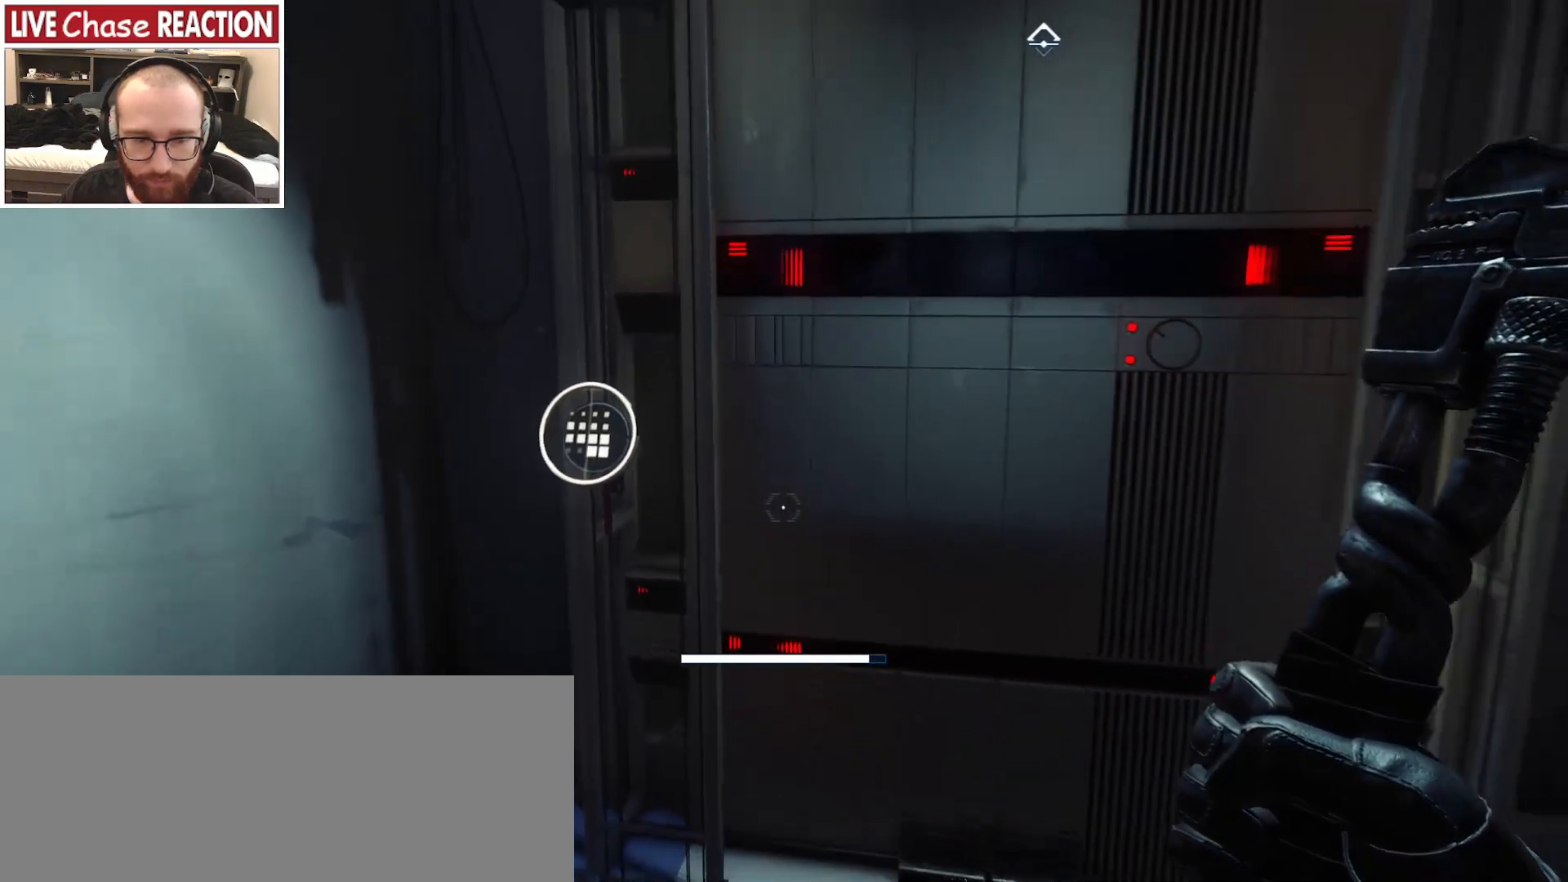
{"keys": [], "mouse": [], "events": [[333, "s", "up"]]}
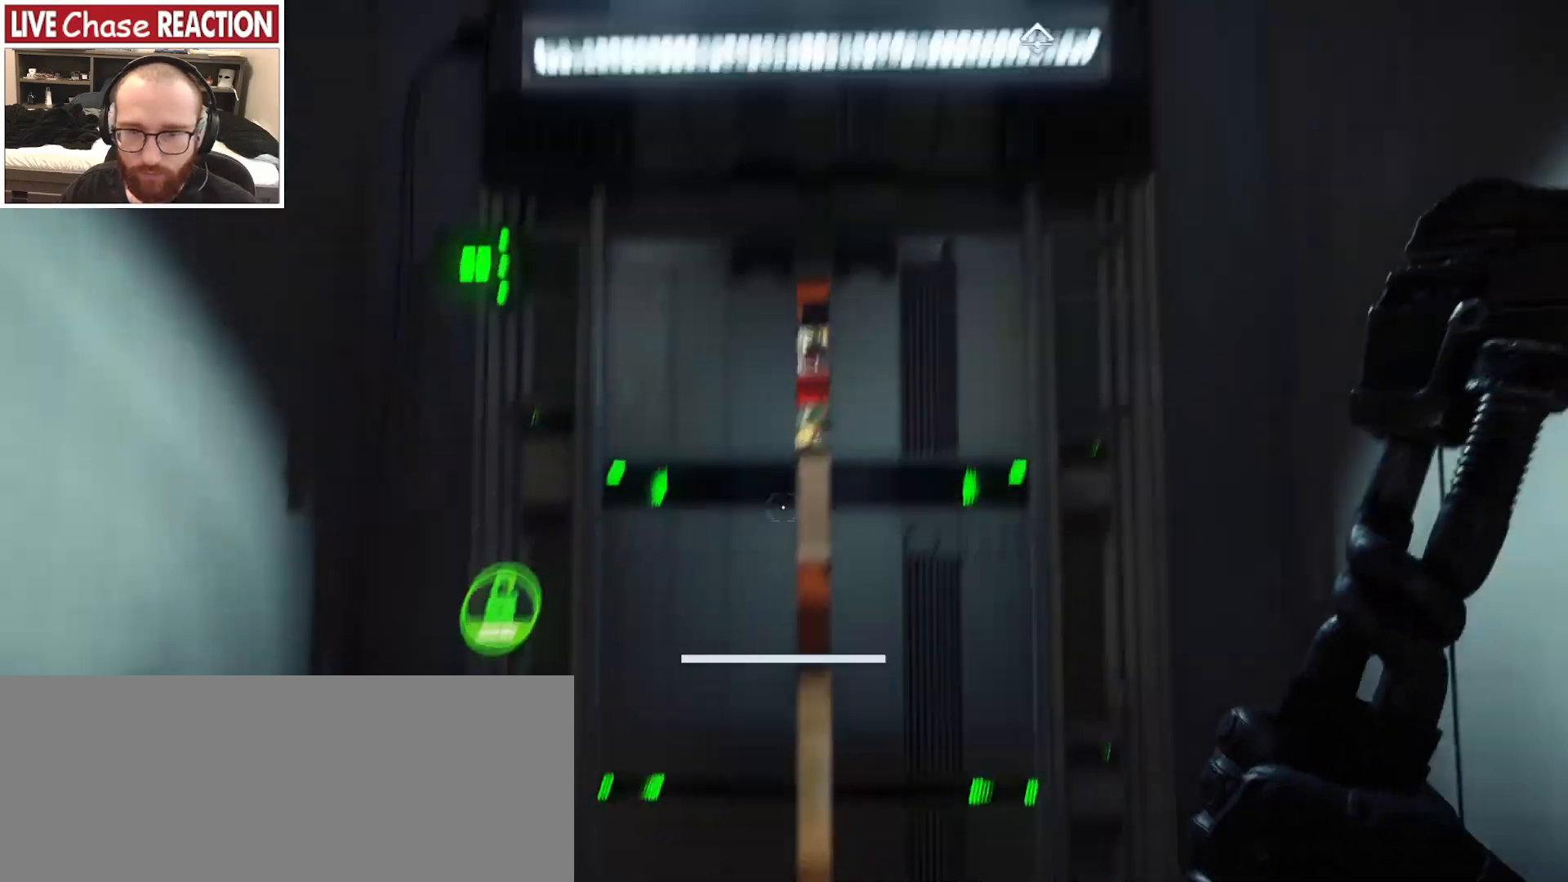
{"keys": [], "mouse": [], "events": []}
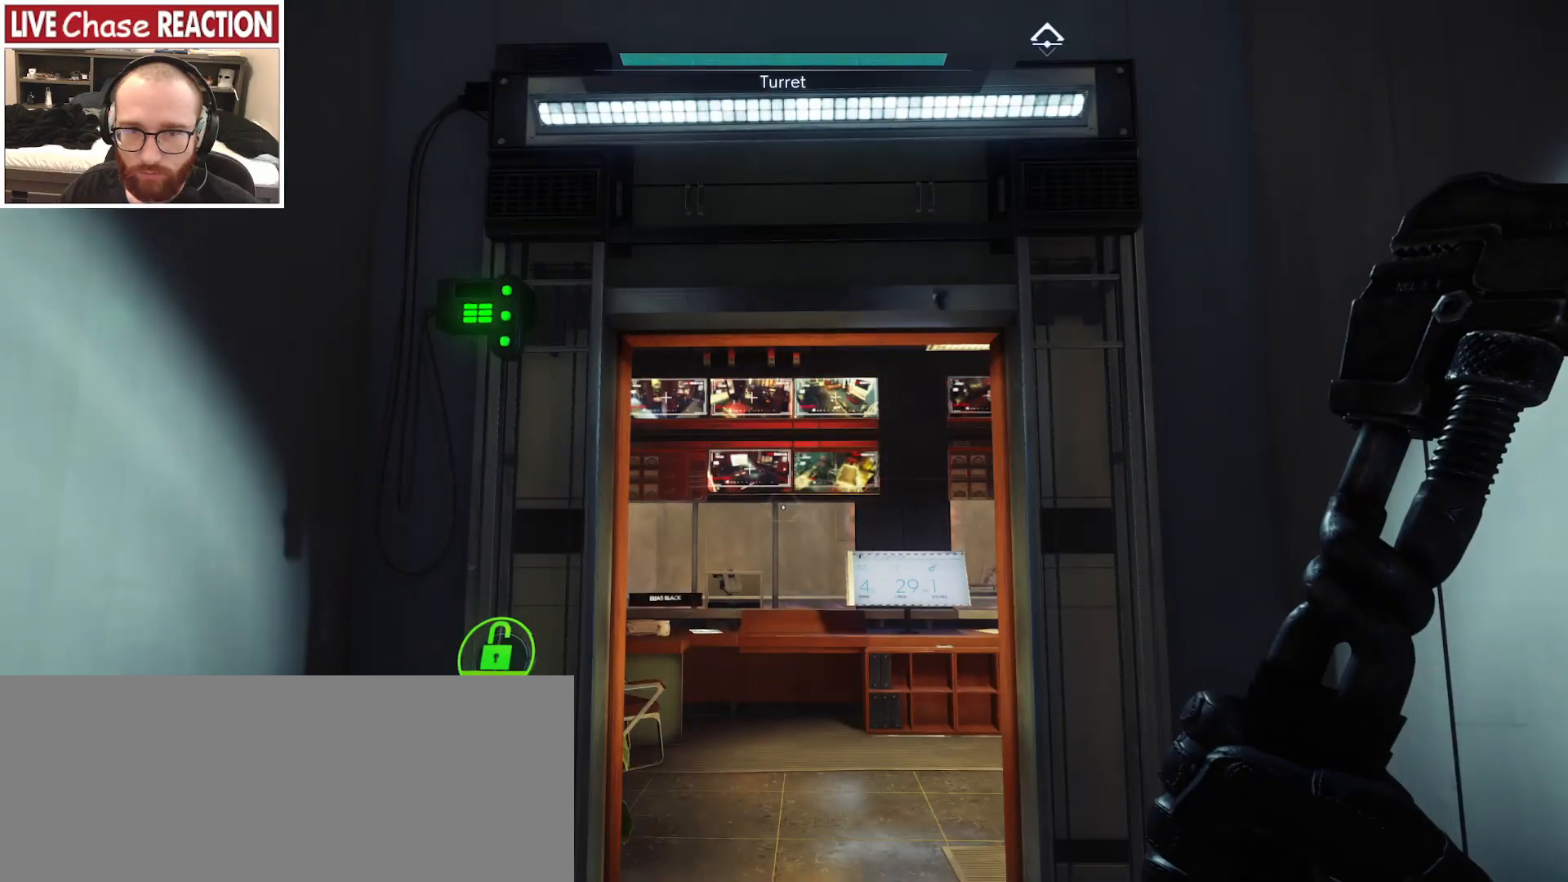
{"keys": ["w"], "mouse": [], "events": [[283, "w", "down"]]}
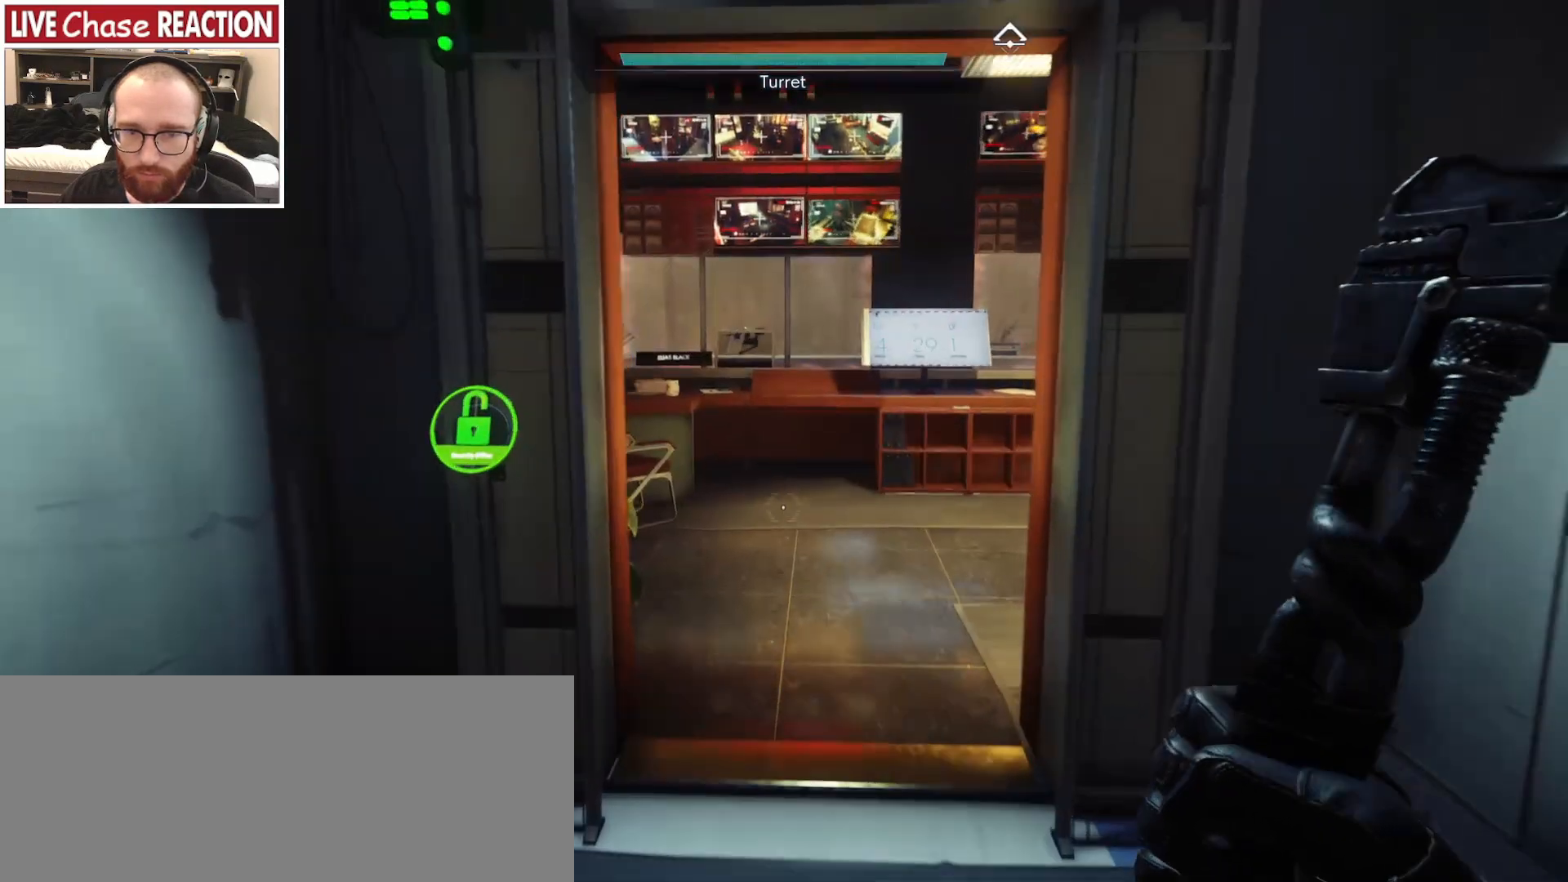
{"keys": [], "mouse": [], "events": [[200, "w", "up"]]}
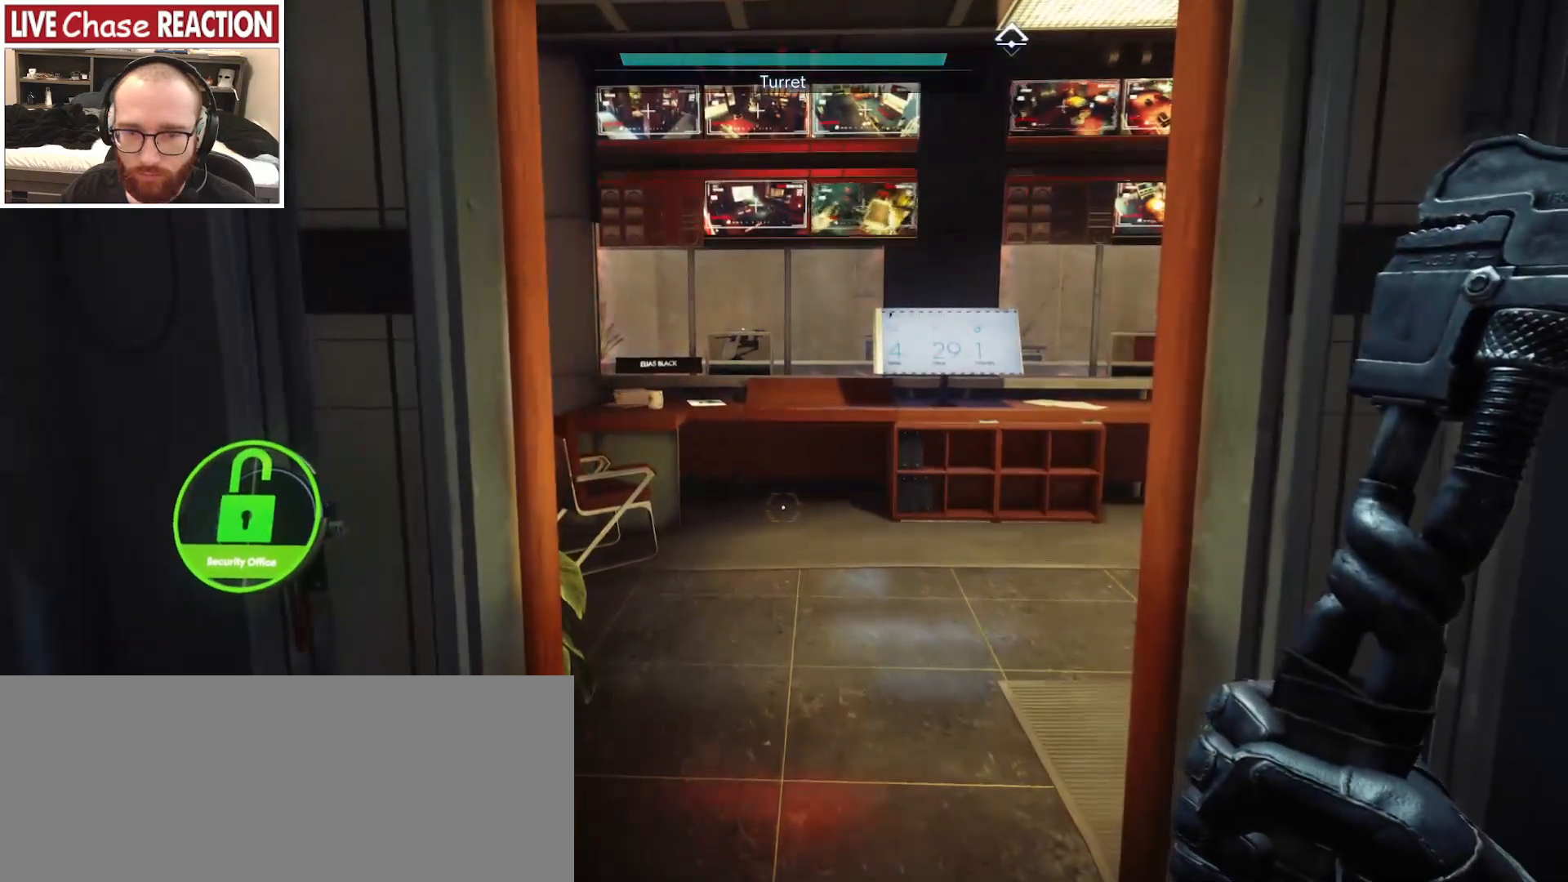
{"keys": ["w"], "mouse": [], "events": [[433, "w", "down"]]}
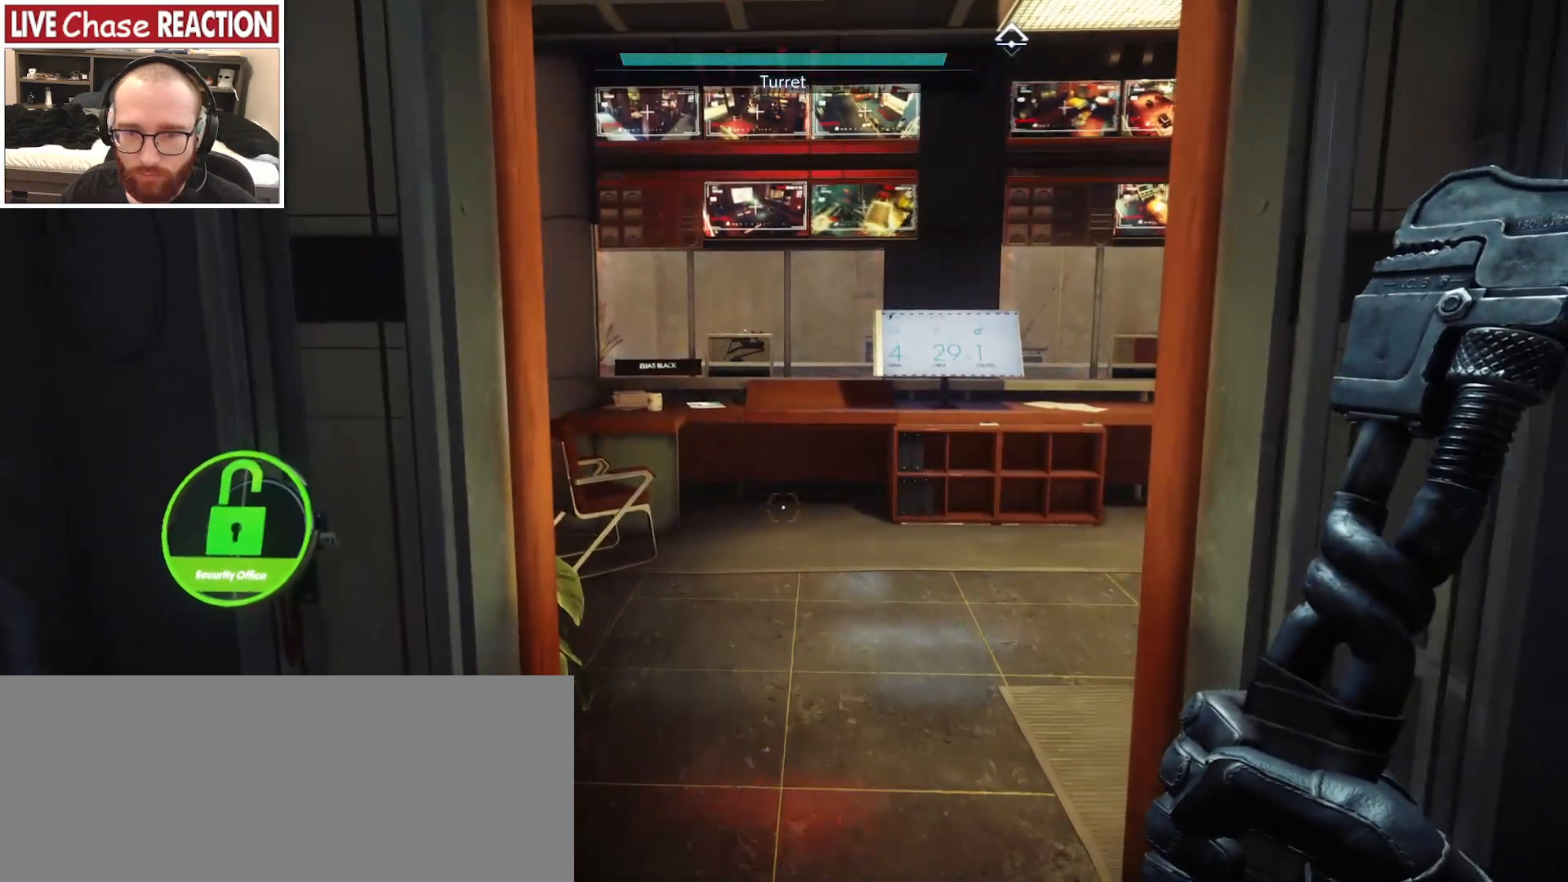
{"keys": ["w"], "mouse": [], "events": [[183, "w", "up"], [450, "w", "down"]]}
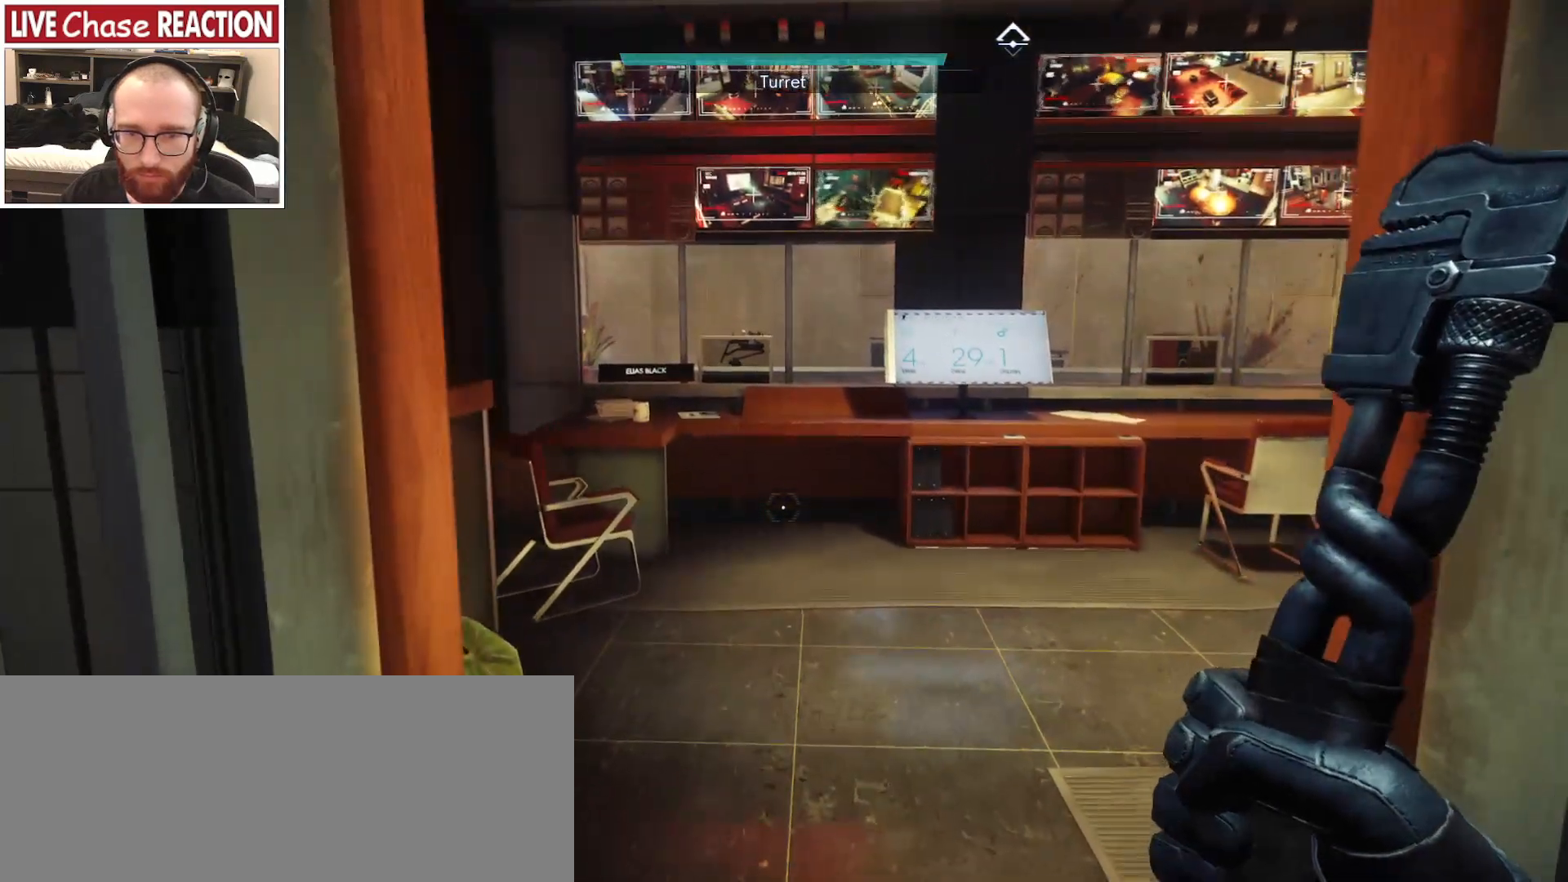
{"keys": ["a"], "mouse": [], "events": [[317, "w", "up"], [467, "a", "down"]]}
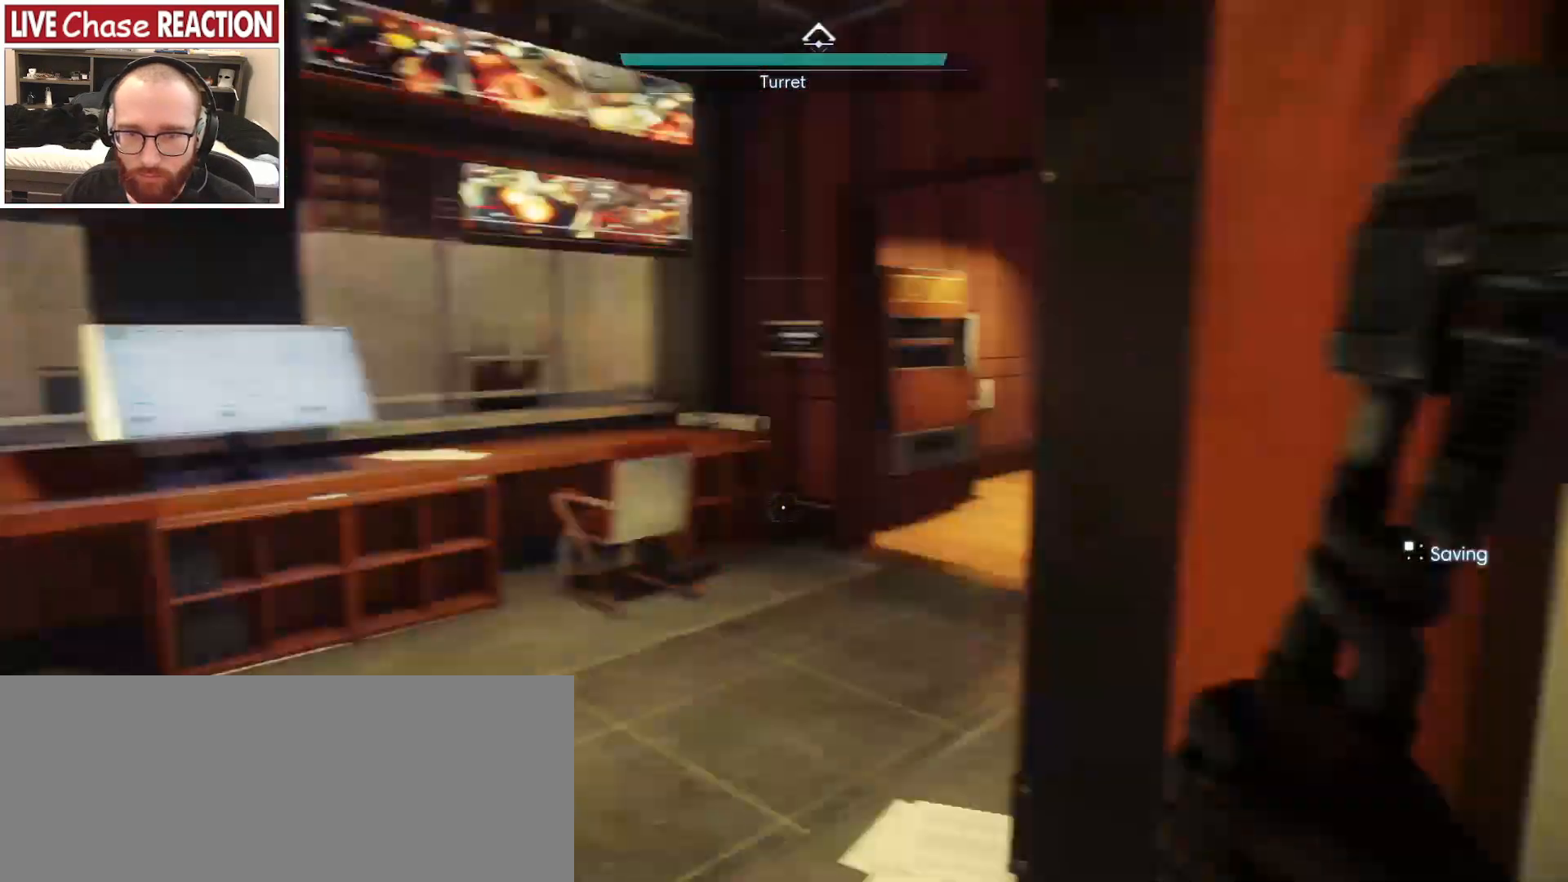
{"keys": [], "mouse": [], "events": [[450, "a", "up"]]}
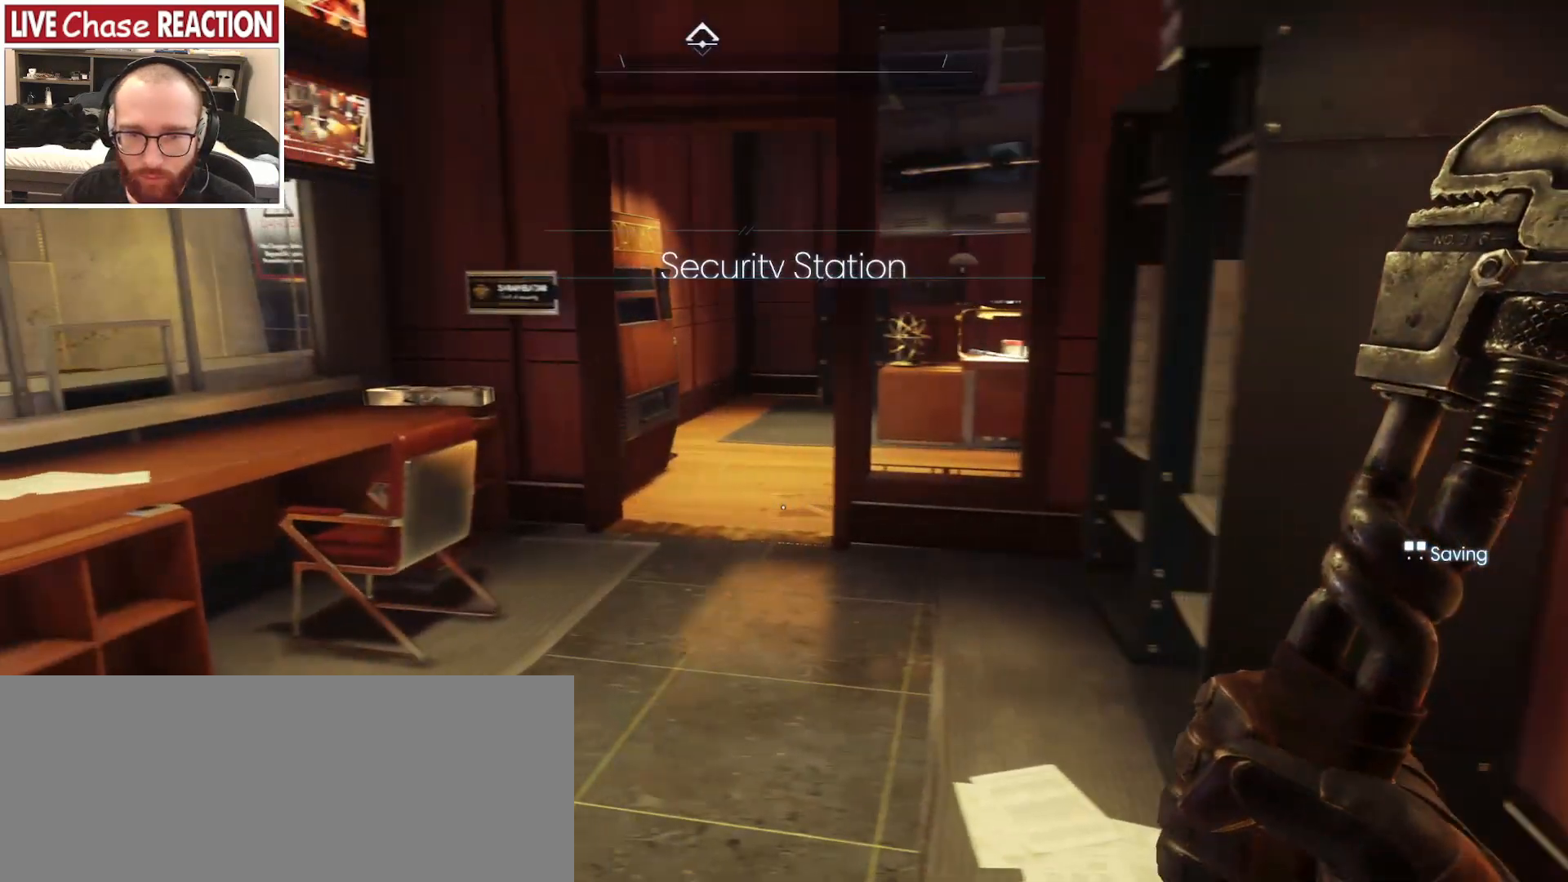
{"keys": [], "mouse": [], "events": []}
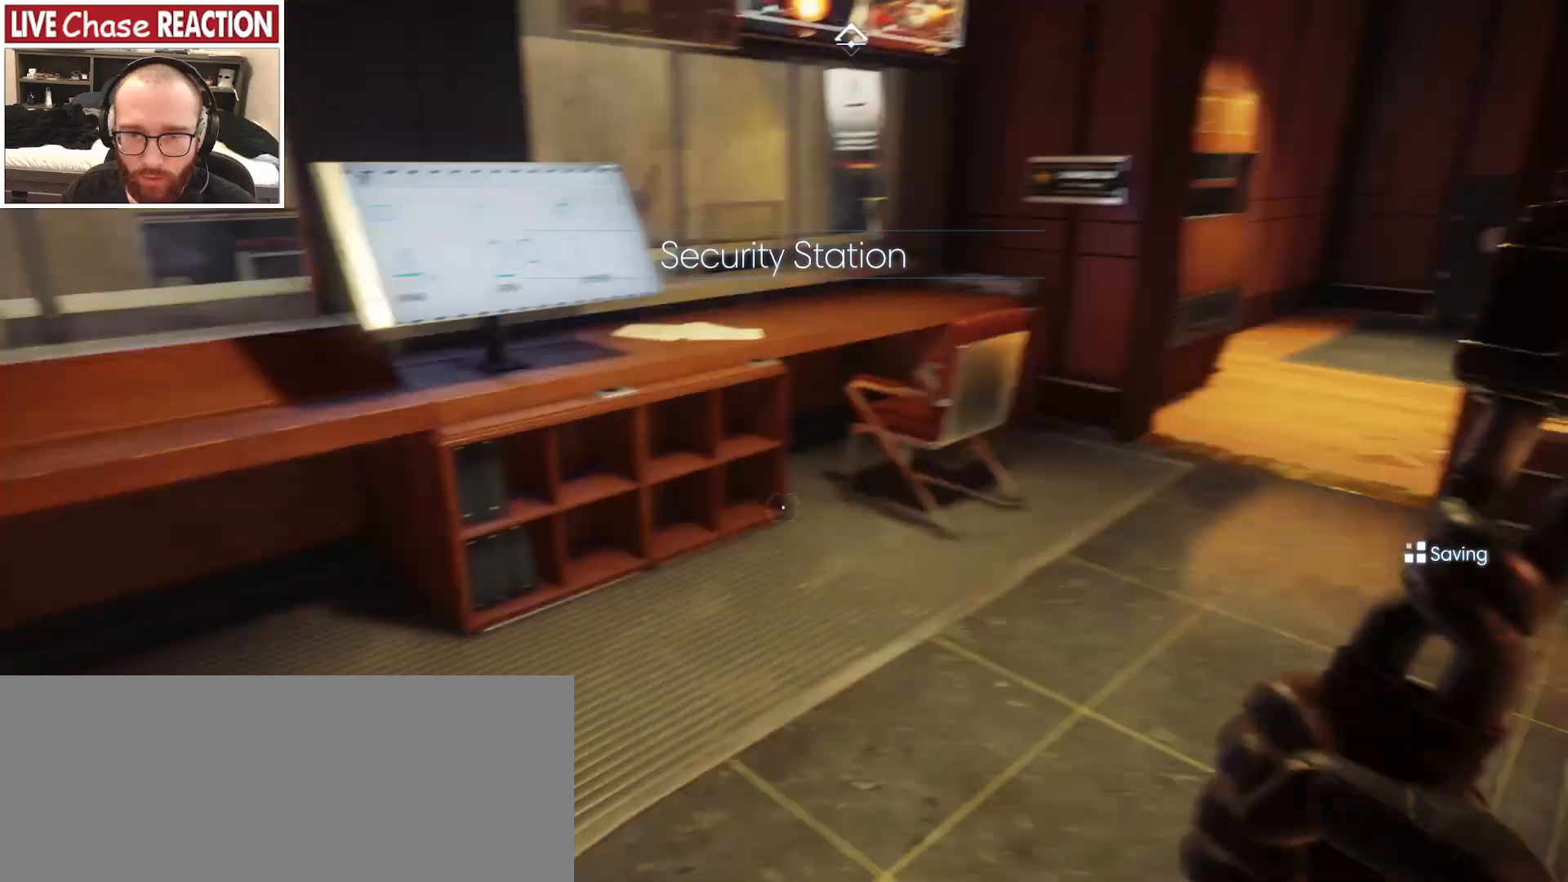
{"keys": ["w"], "mouse": [], "events": [[300, "w", "down"]]}
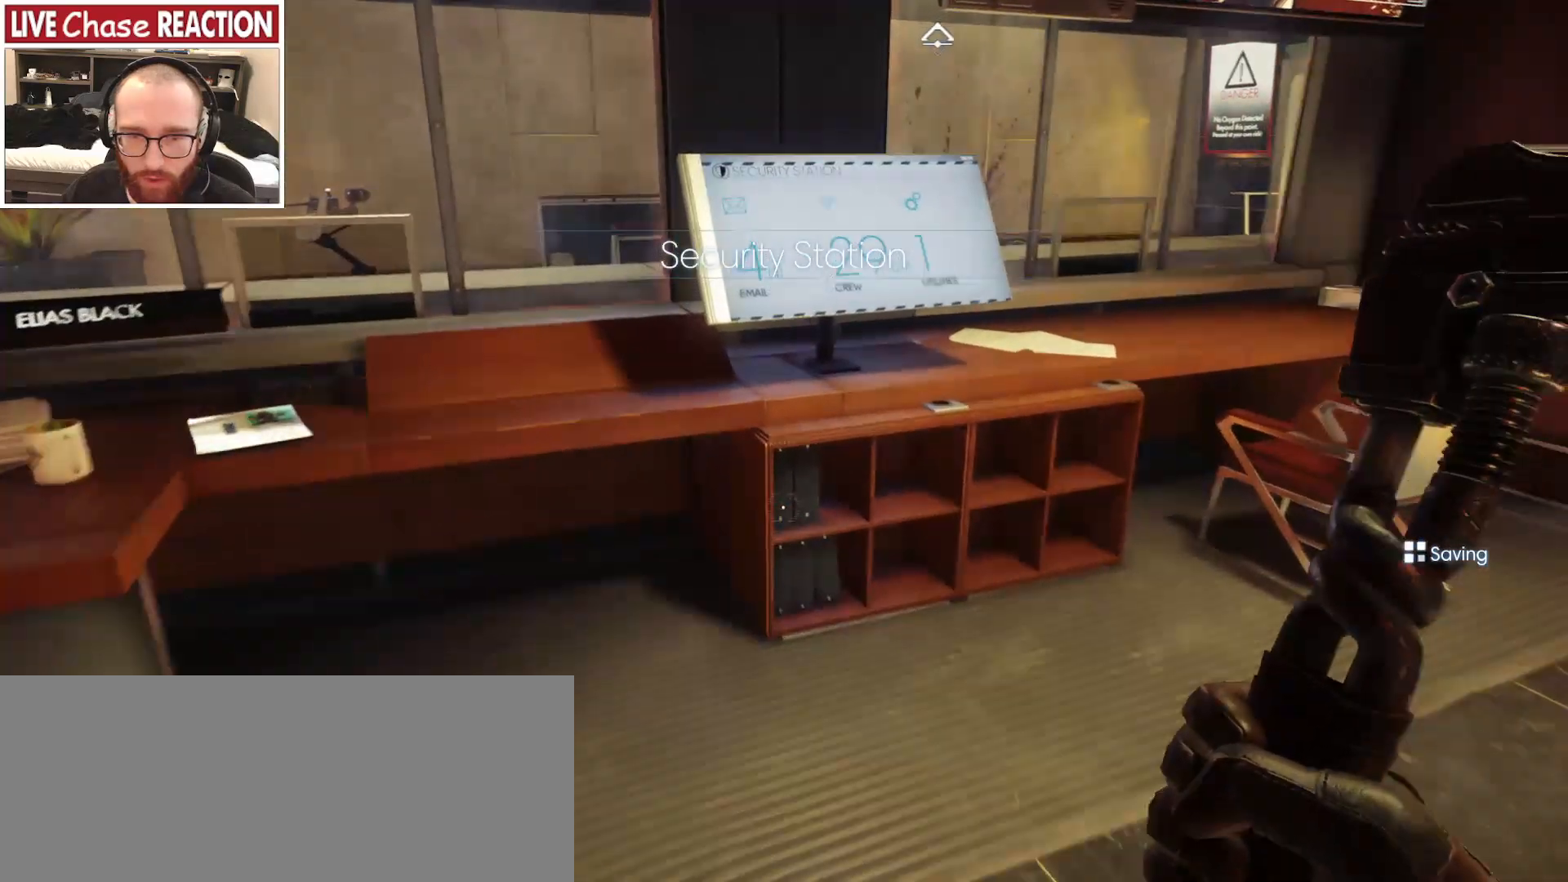
{"keys": [], "mouse": [], "events": [[150, "w", "up"], [167, "a", "down"], [250, "a", "up"]]}
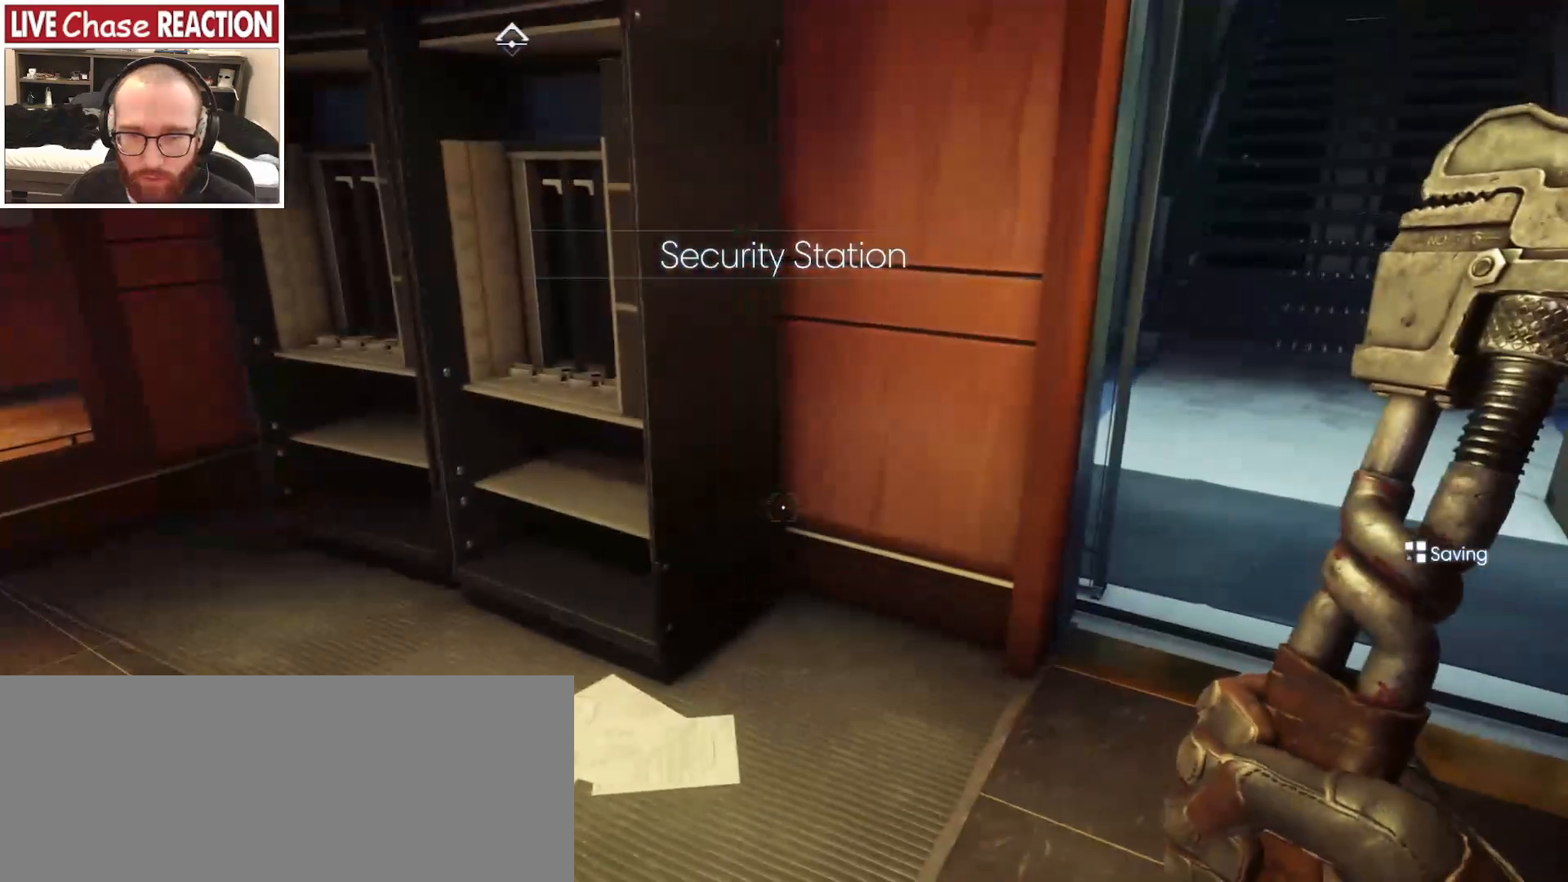
{"keys": [], "mouse": [], "events": []}
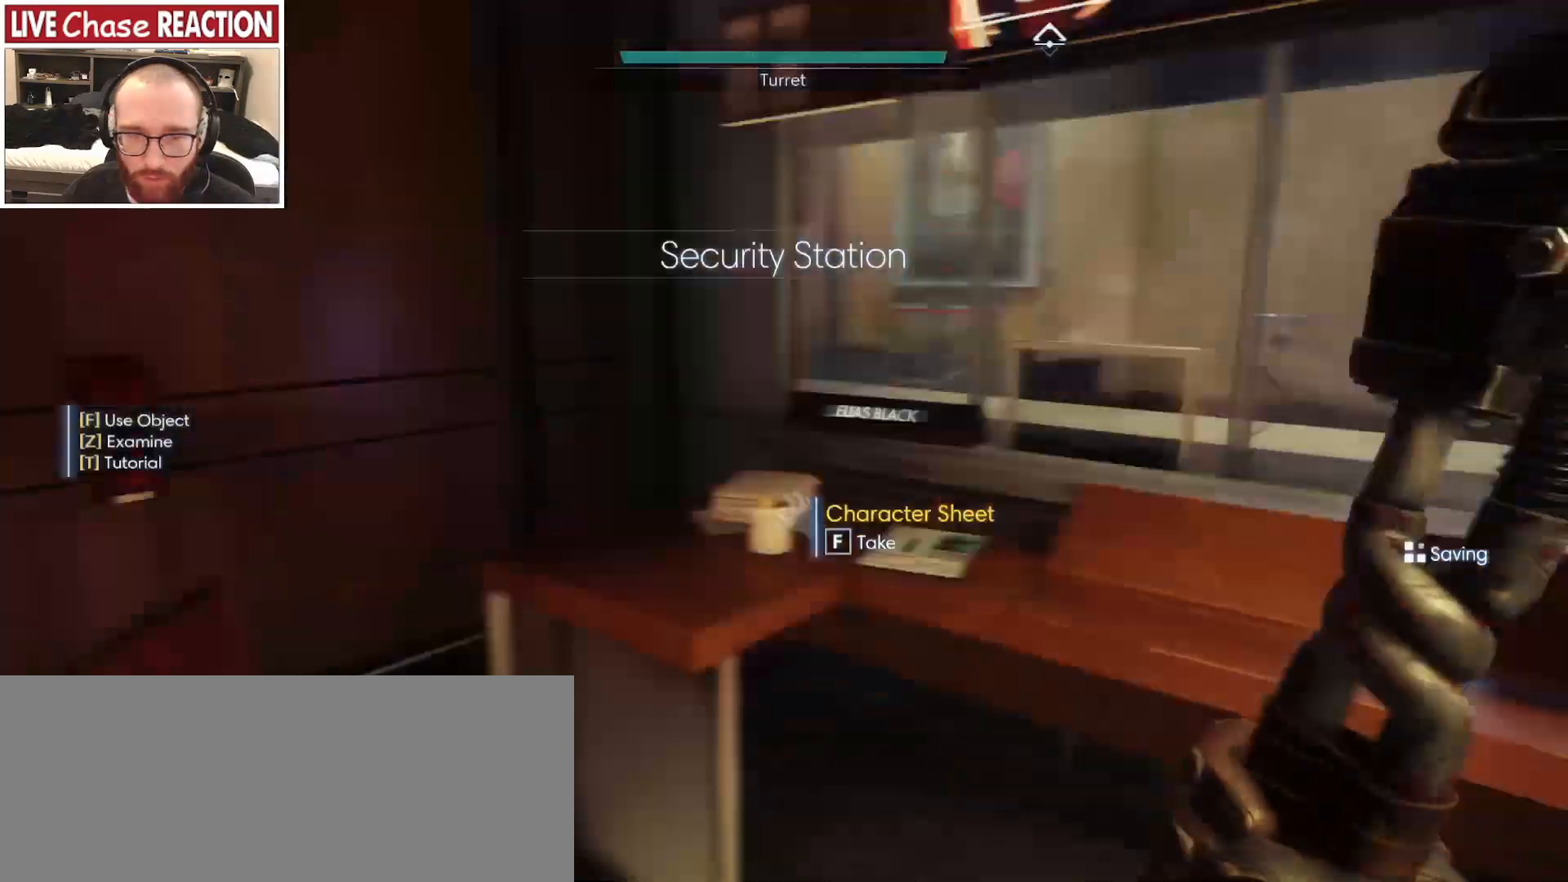
{"keys": [], "mouse": [], "events": []}
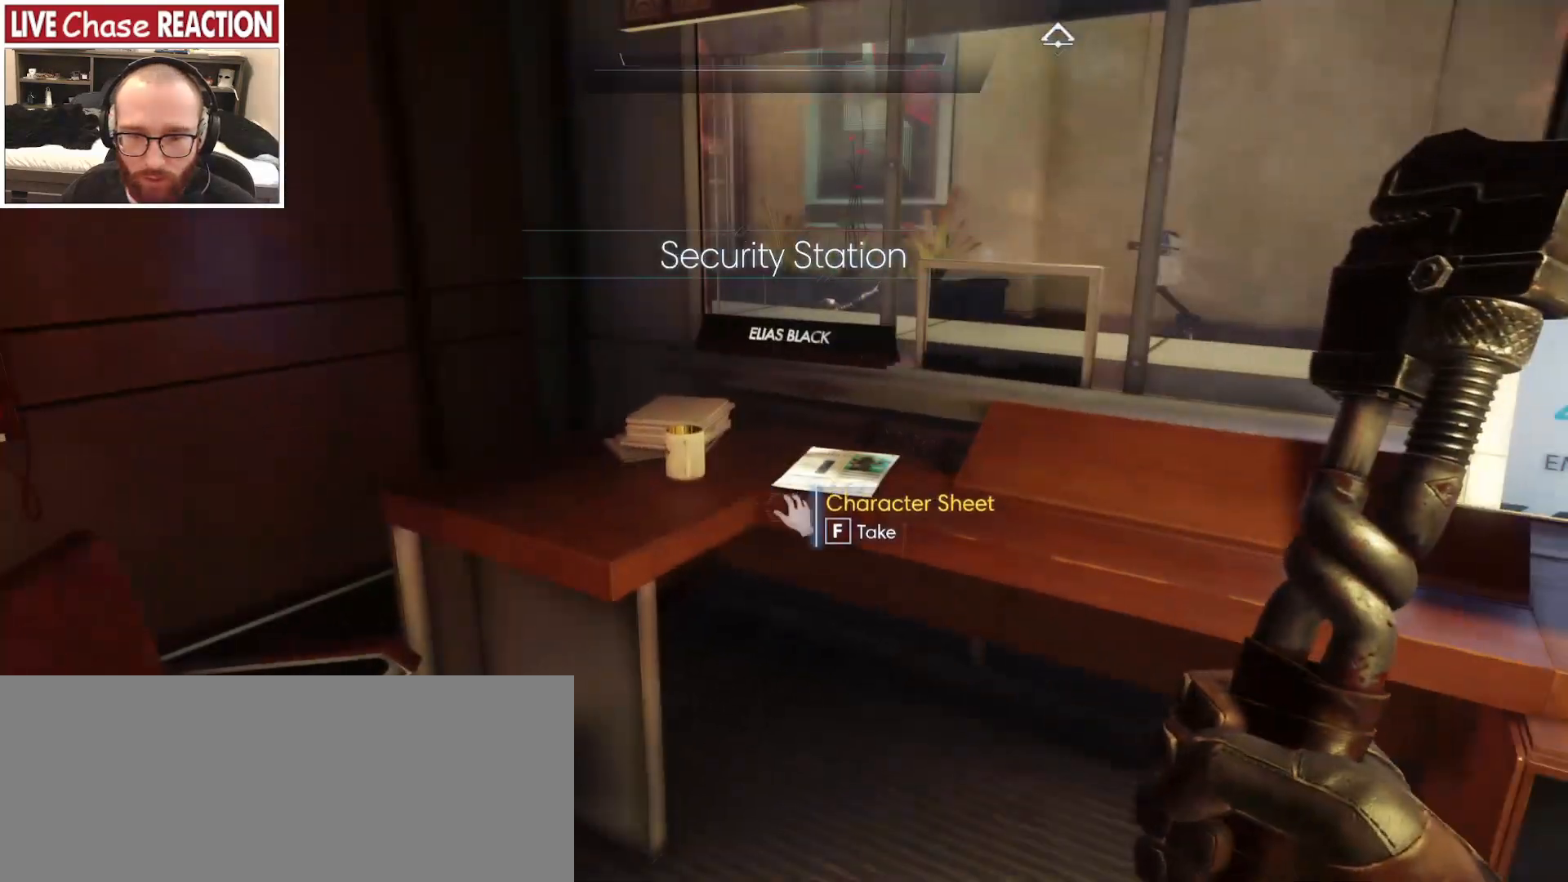
{"keys": [], "mouse": [], "events": []}
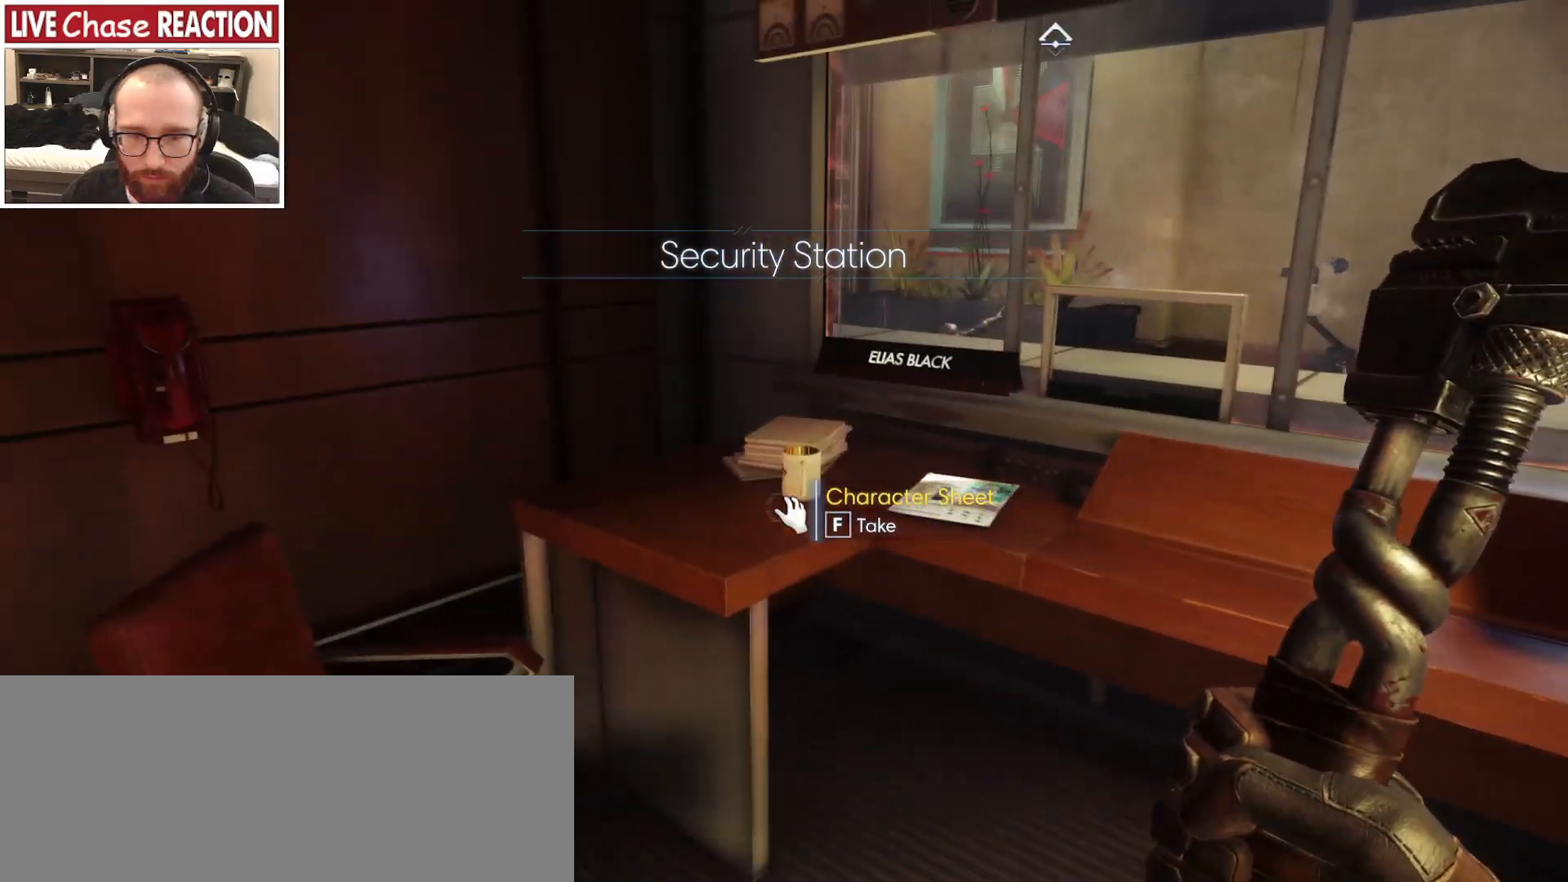
{"keys": [], "mouse": [], "events": [[17, "w", "down"], [67, "mouse_left", "down"], [167, "mouse_left", "up"], [267, "w", "up"]]}
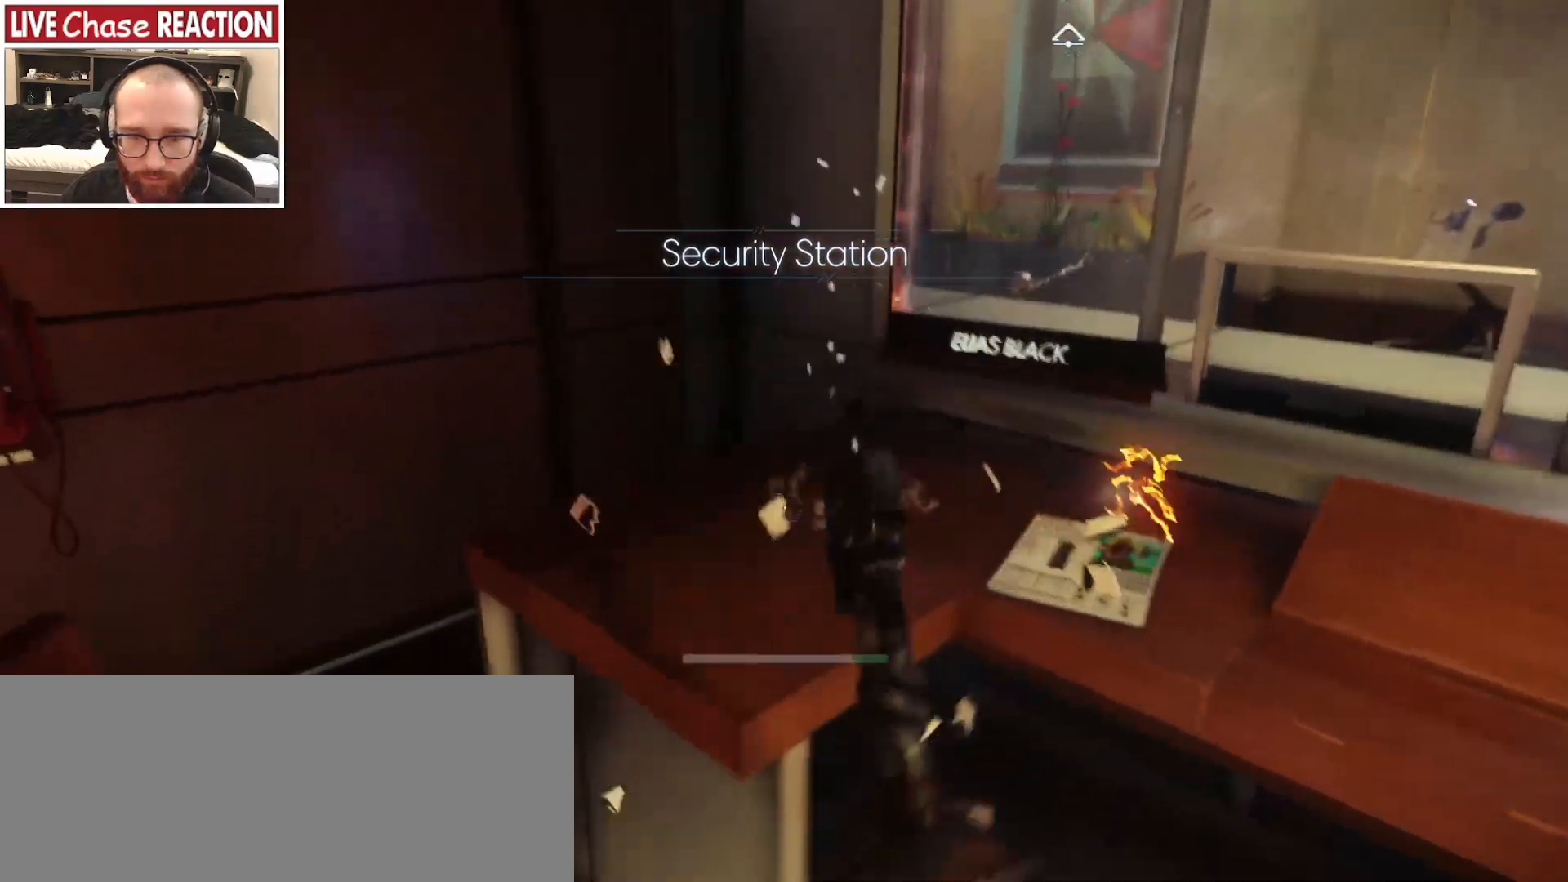
{"keys": [], "mouse": [], "events": [[117, "w", "down"], [317, "w", "up"]]}
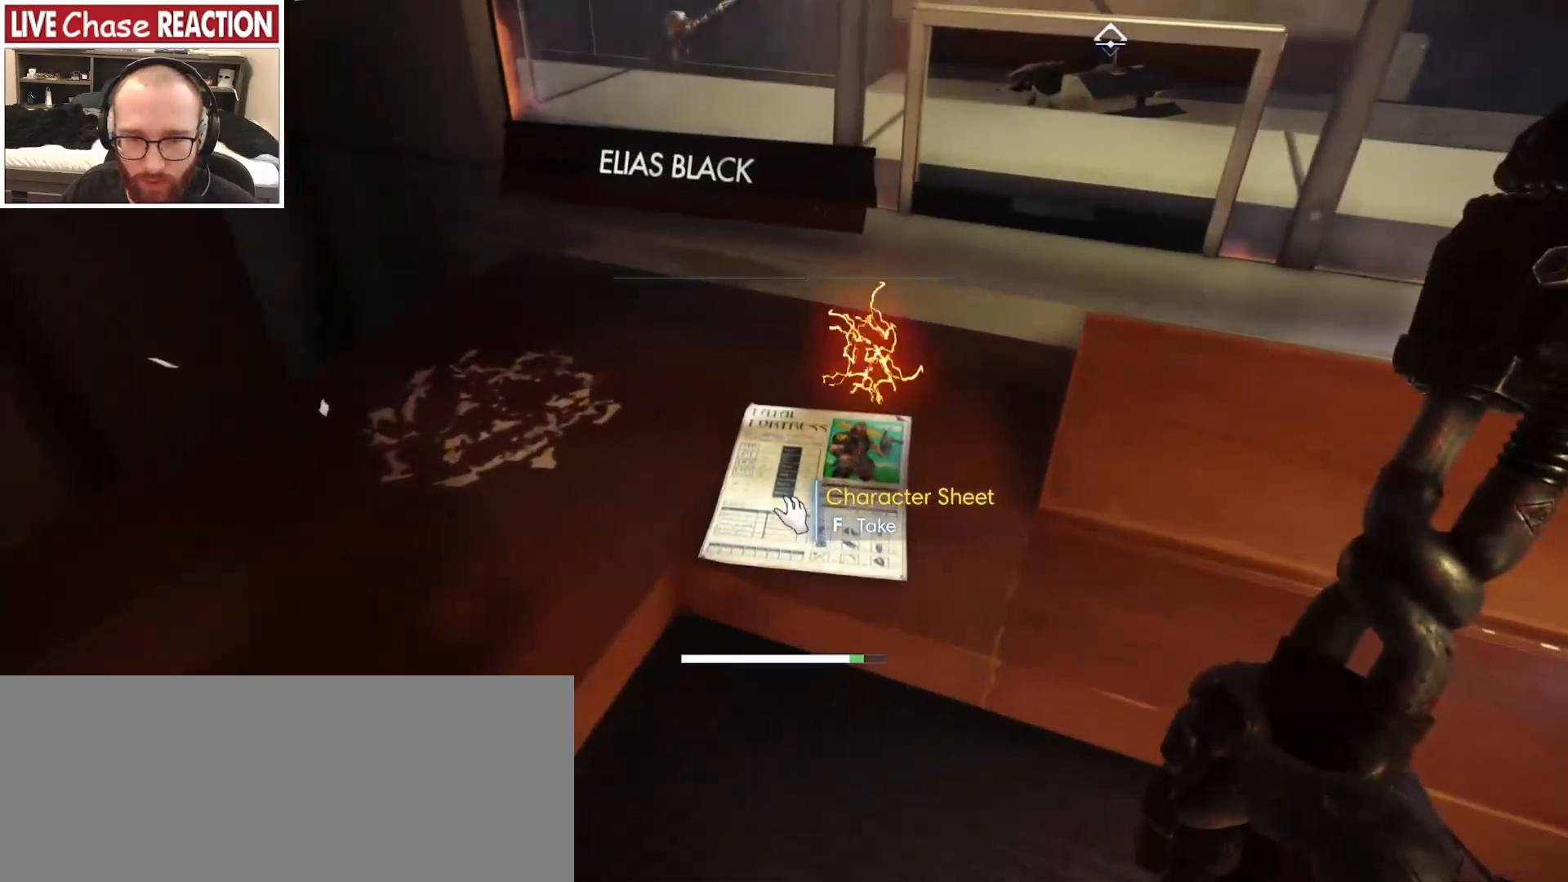
{"keys": [], "mouse": [], "events": []}
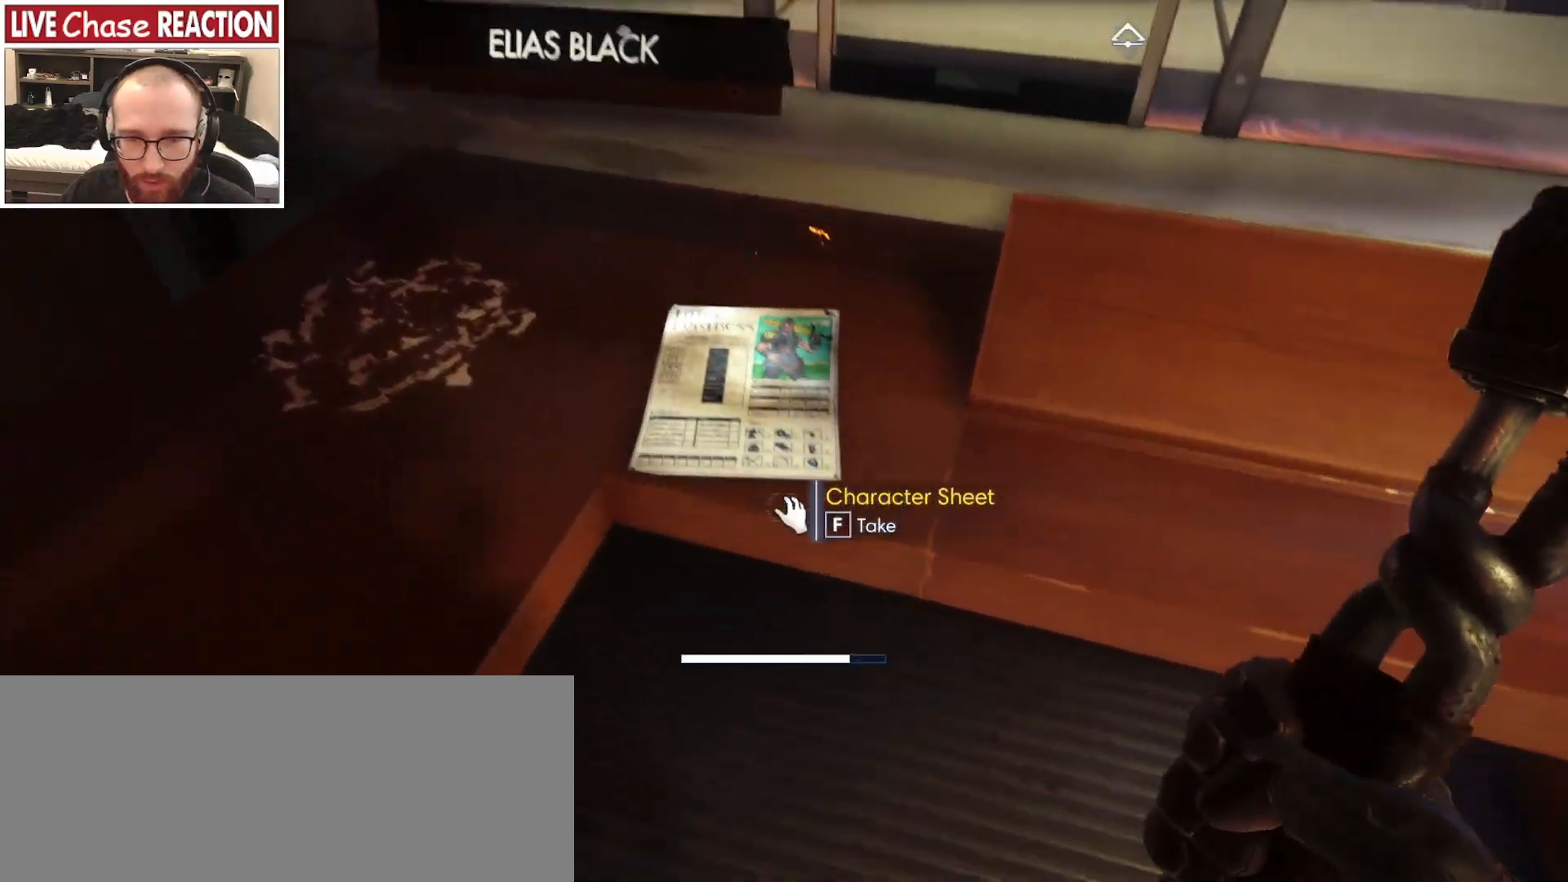
{"keys": [], "mouse": [], "events": [[33, "w", "down"], [250, "w", "up"]]}
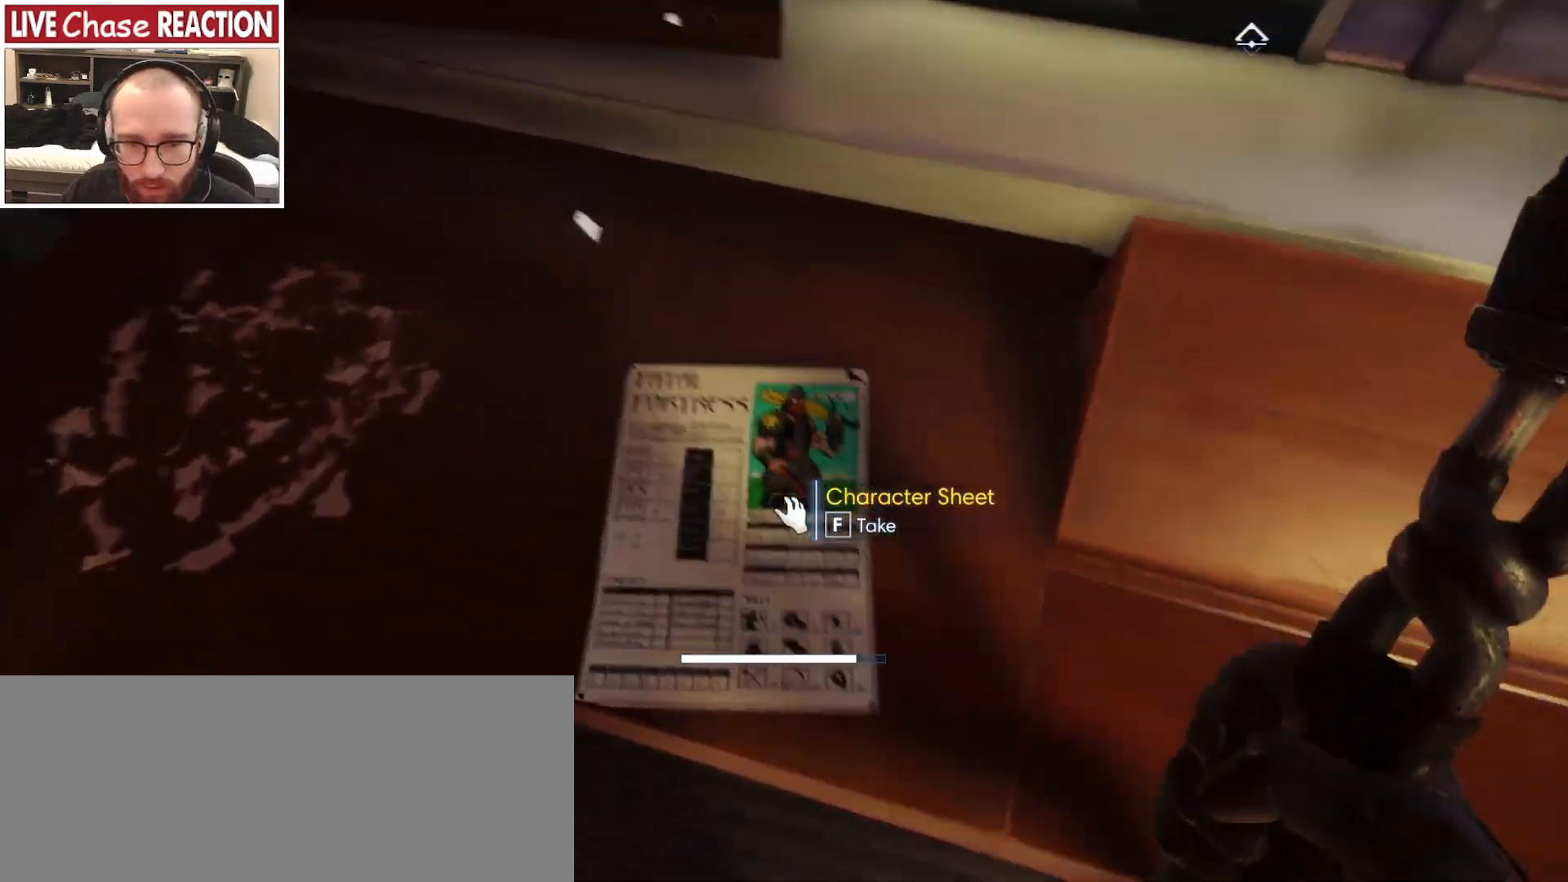
{"keys": [], "mouse": [], "events": []}
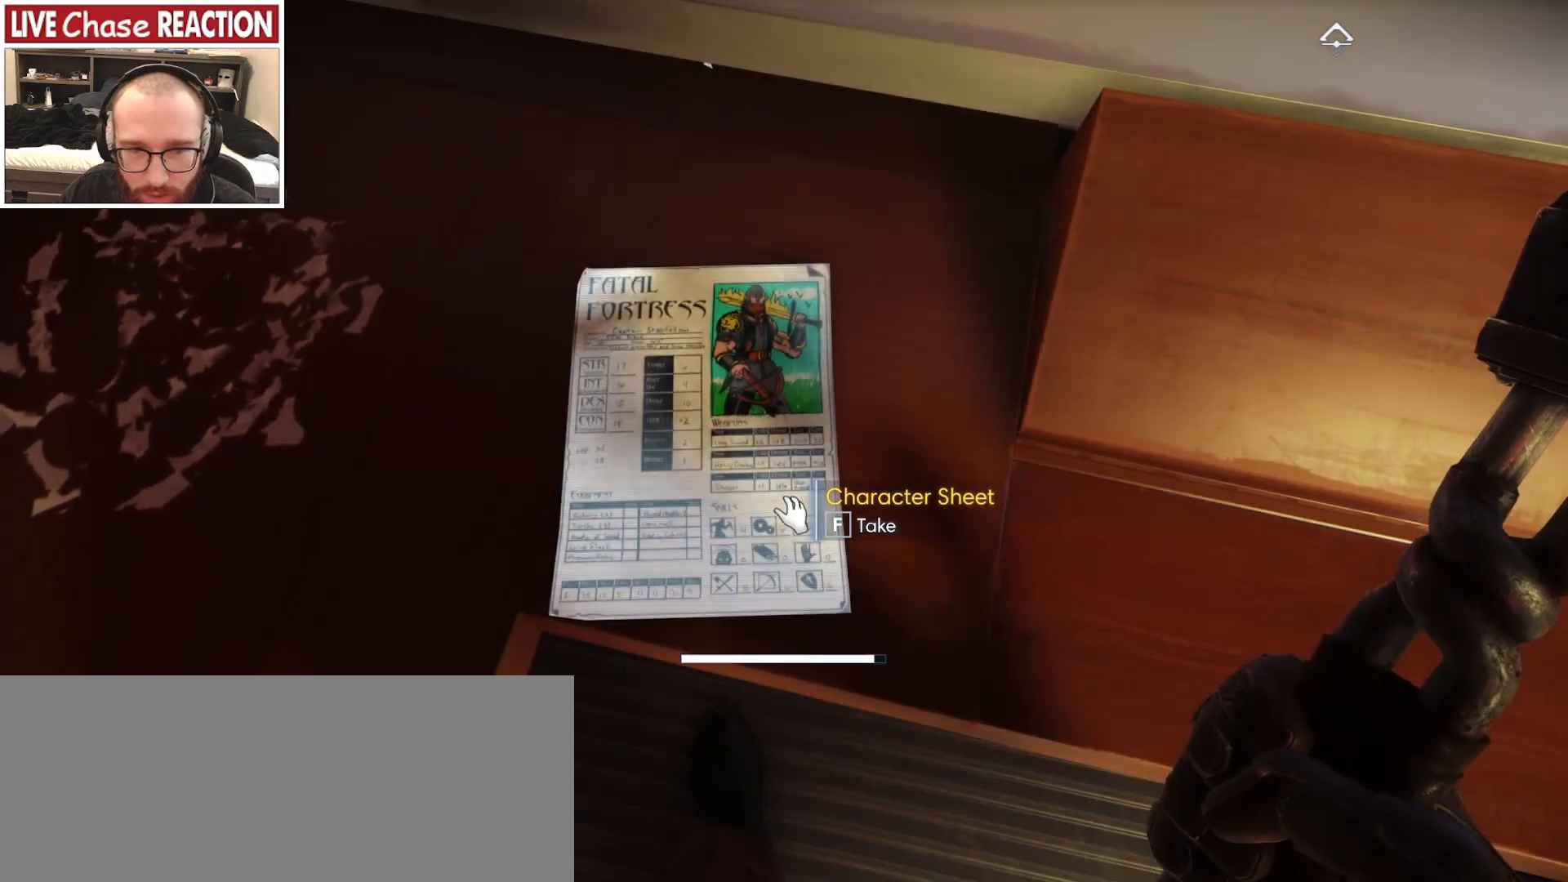
{"keys": [], "mouse": [], "events": []}
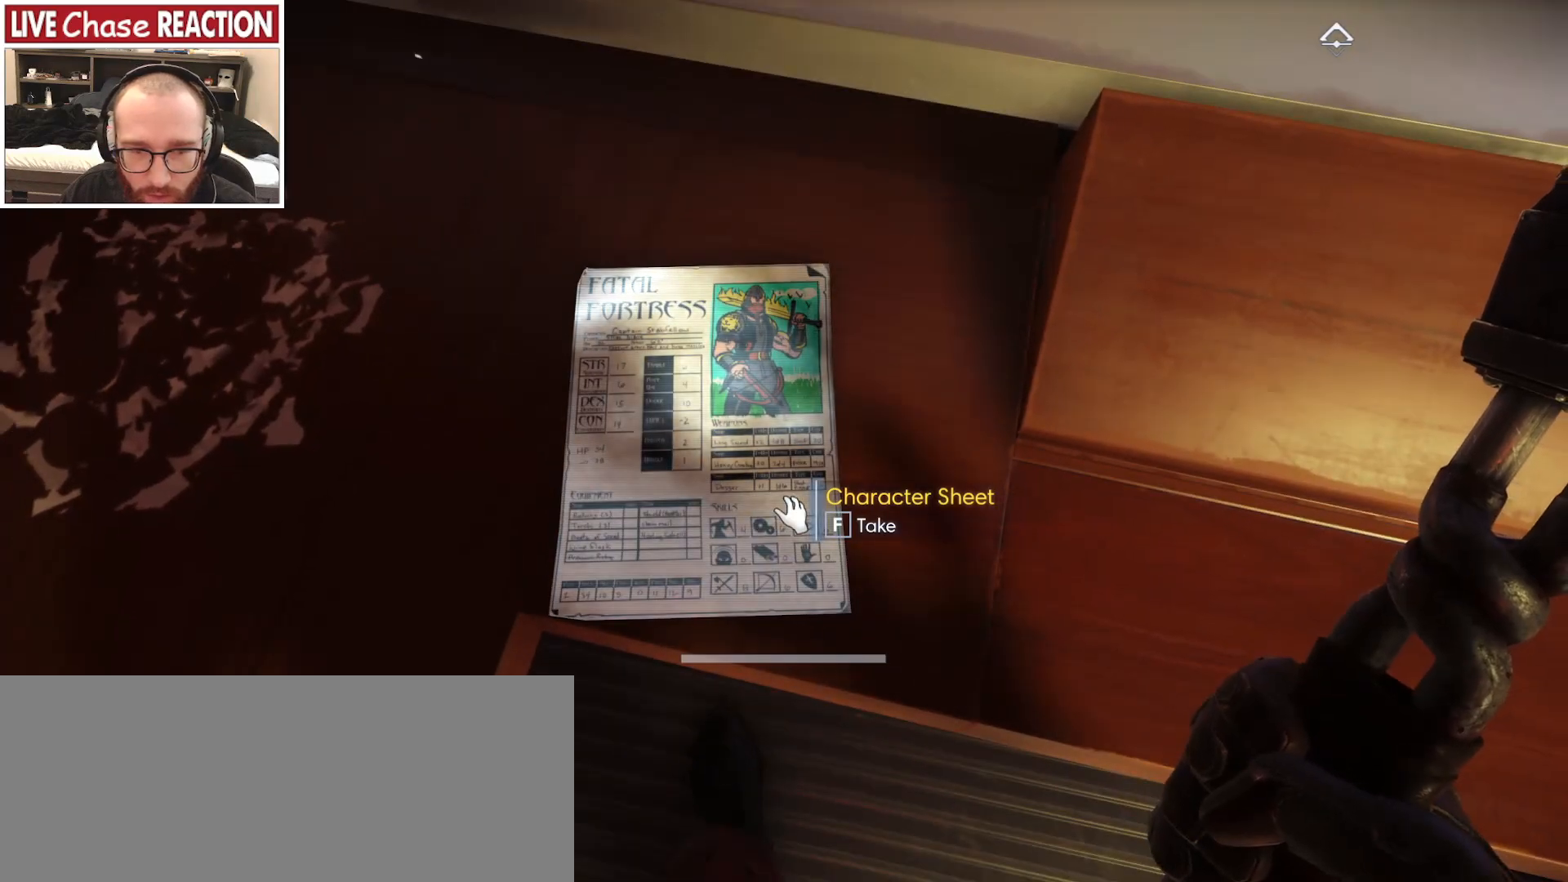
{"keys": [], "mouse": [], "events": []}
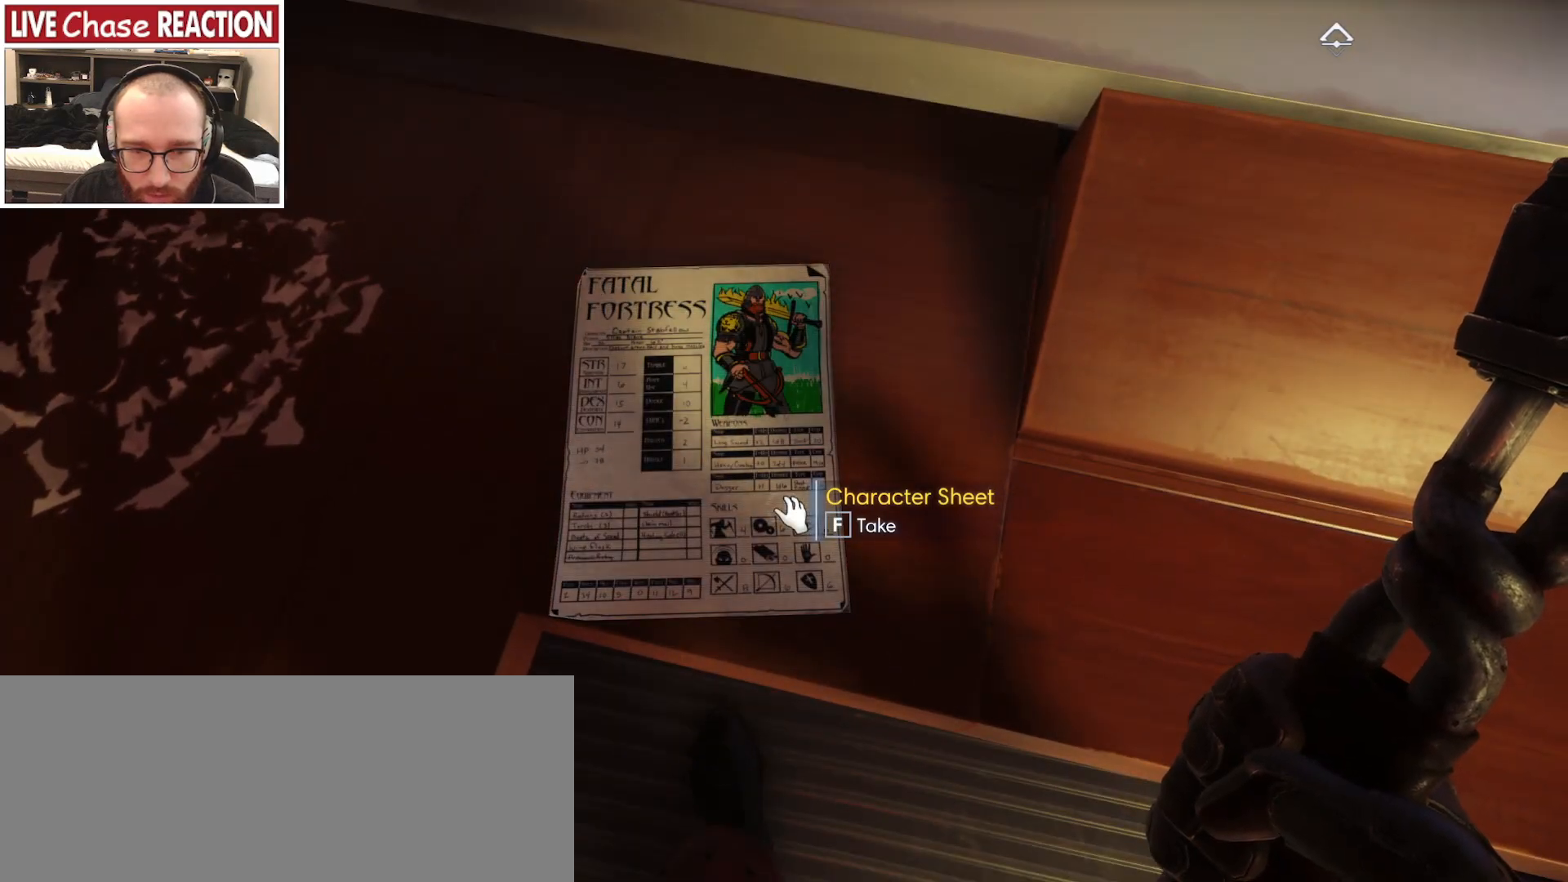
{"keys": [], "mouse": [], "events": []}
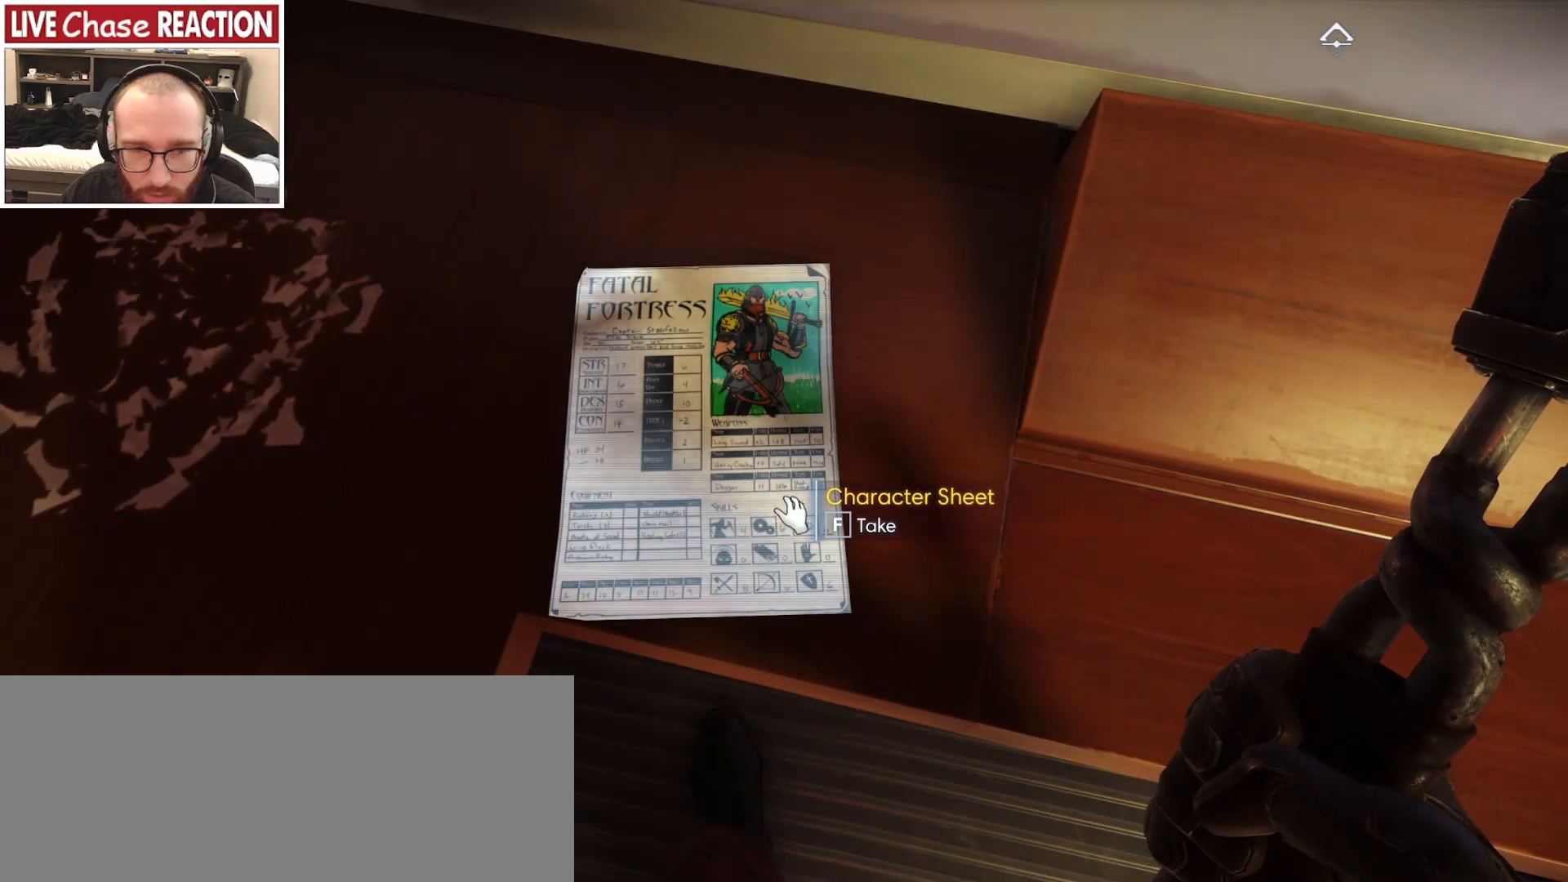
{"keys": [], "mouse": [], "events": []}
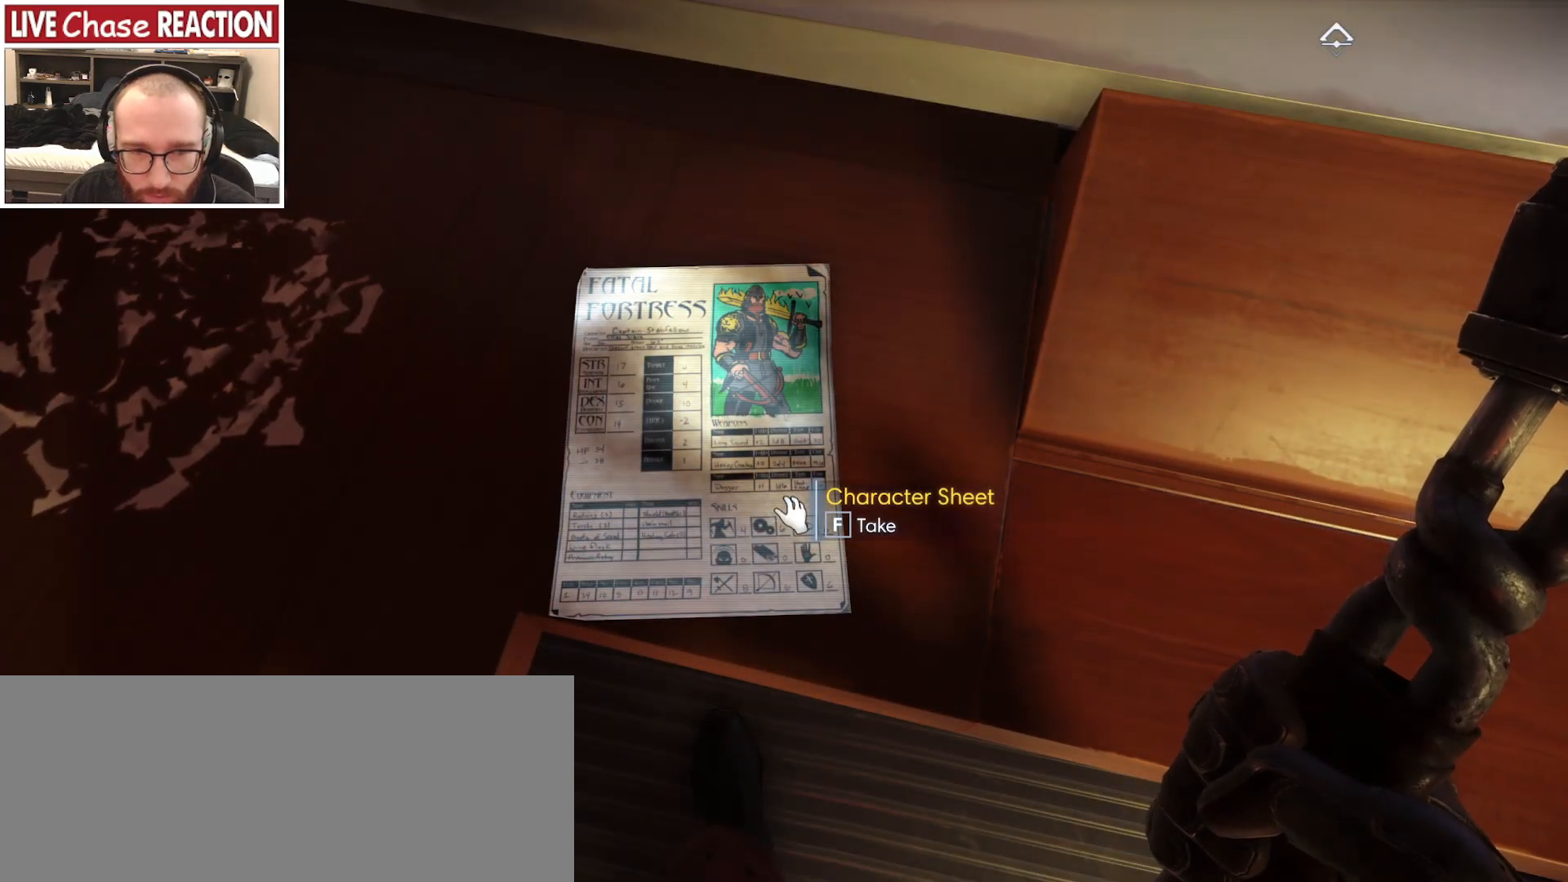
{"keys": [], "mouse": [], "events": []}
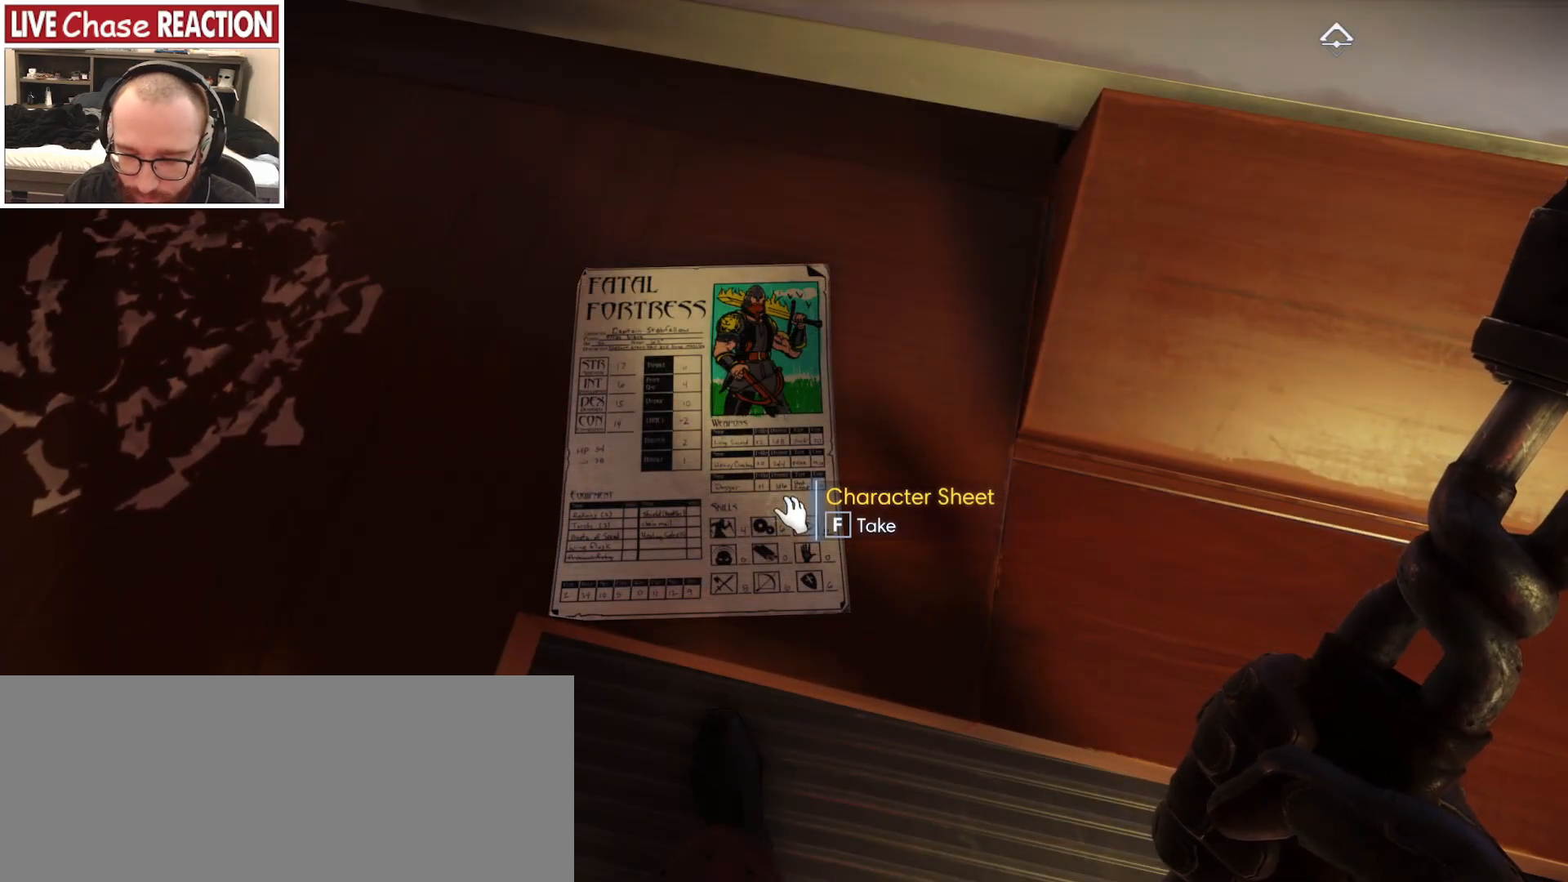
{"keys": [], "mouse": [], "events": []}
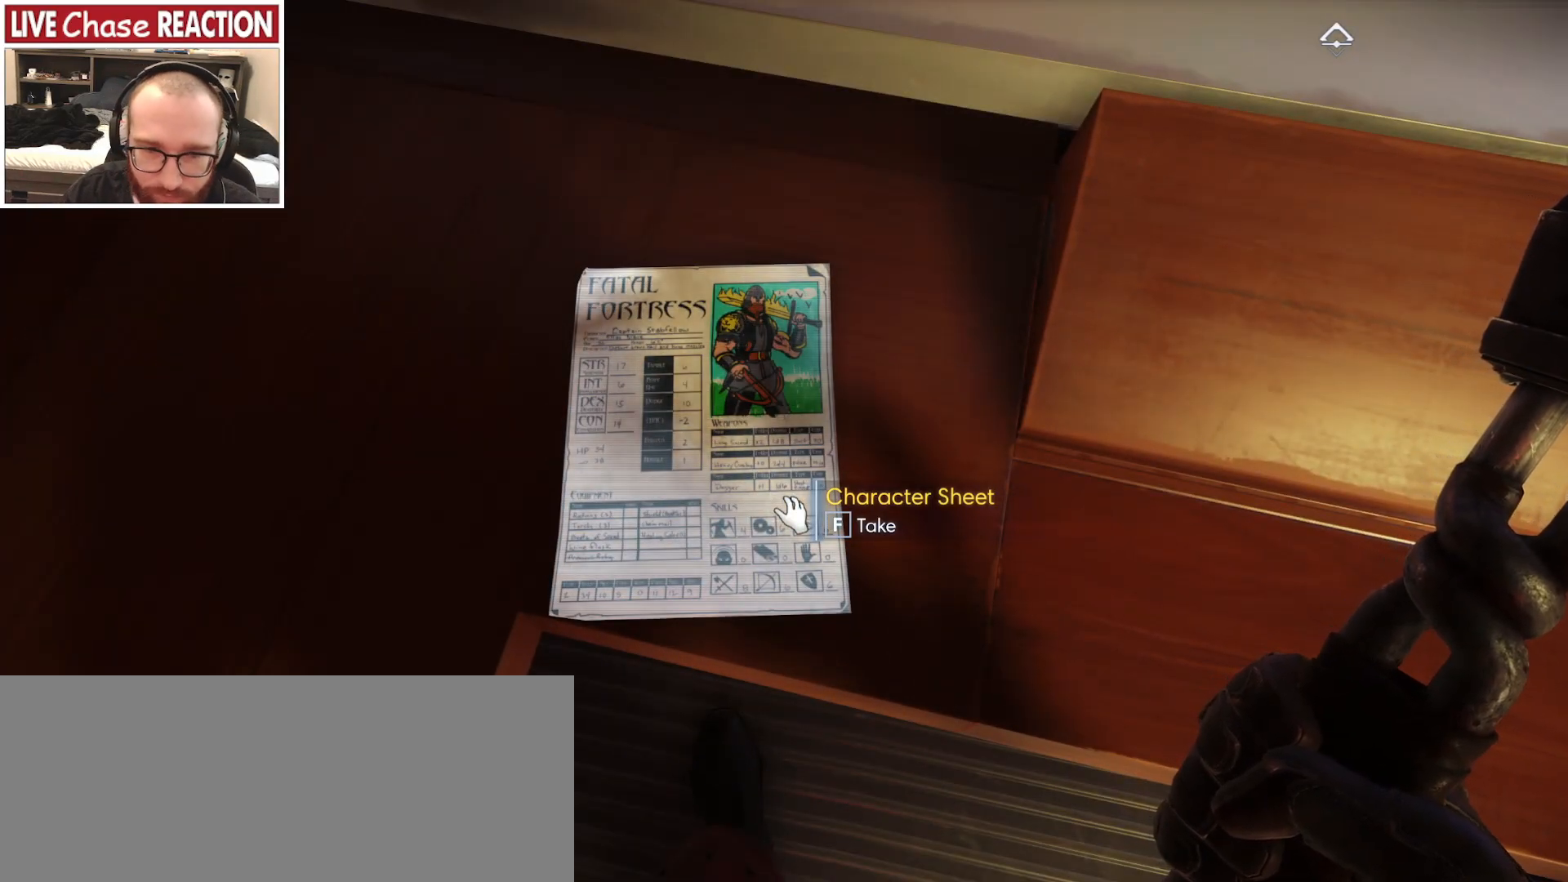
{"keys": [], "mouse": [], "events": [[317, "f", "down"], [433, "f", "up"]]}